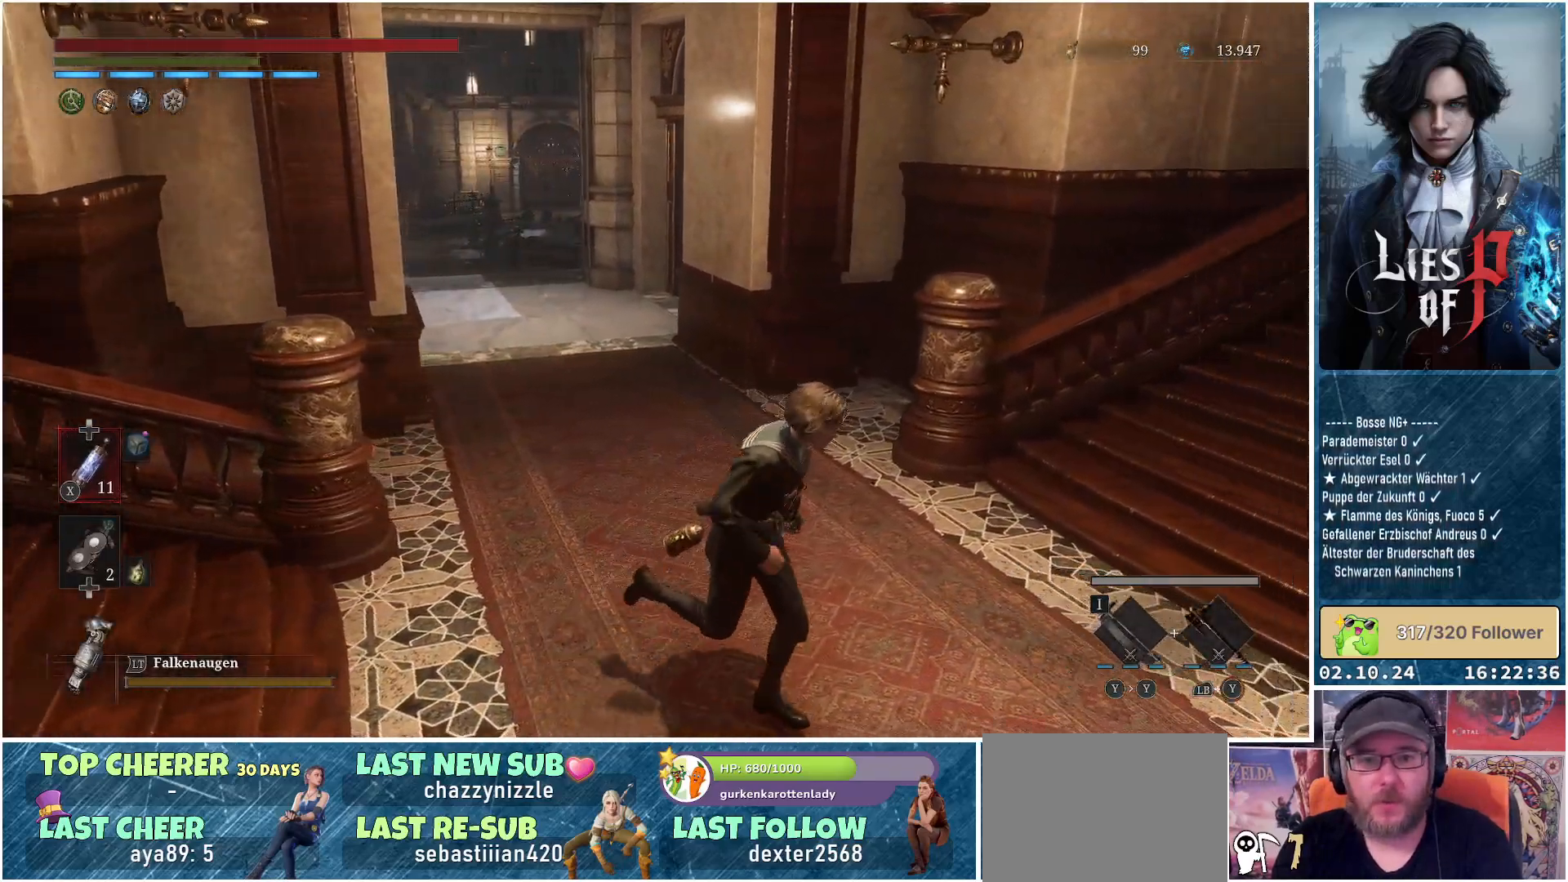
Gameplay with a controller (Xbox layout); each line is a JSON object with the inputs held at the frame after it. "events" lists button and stick changes between this image and that frame as [ms after this image, input, new state], when the widget could be followed in between.
{"buttons": [], "left_stick": "center", "right_stick": "center", "events": [[67, "left_stick", "center"]]}
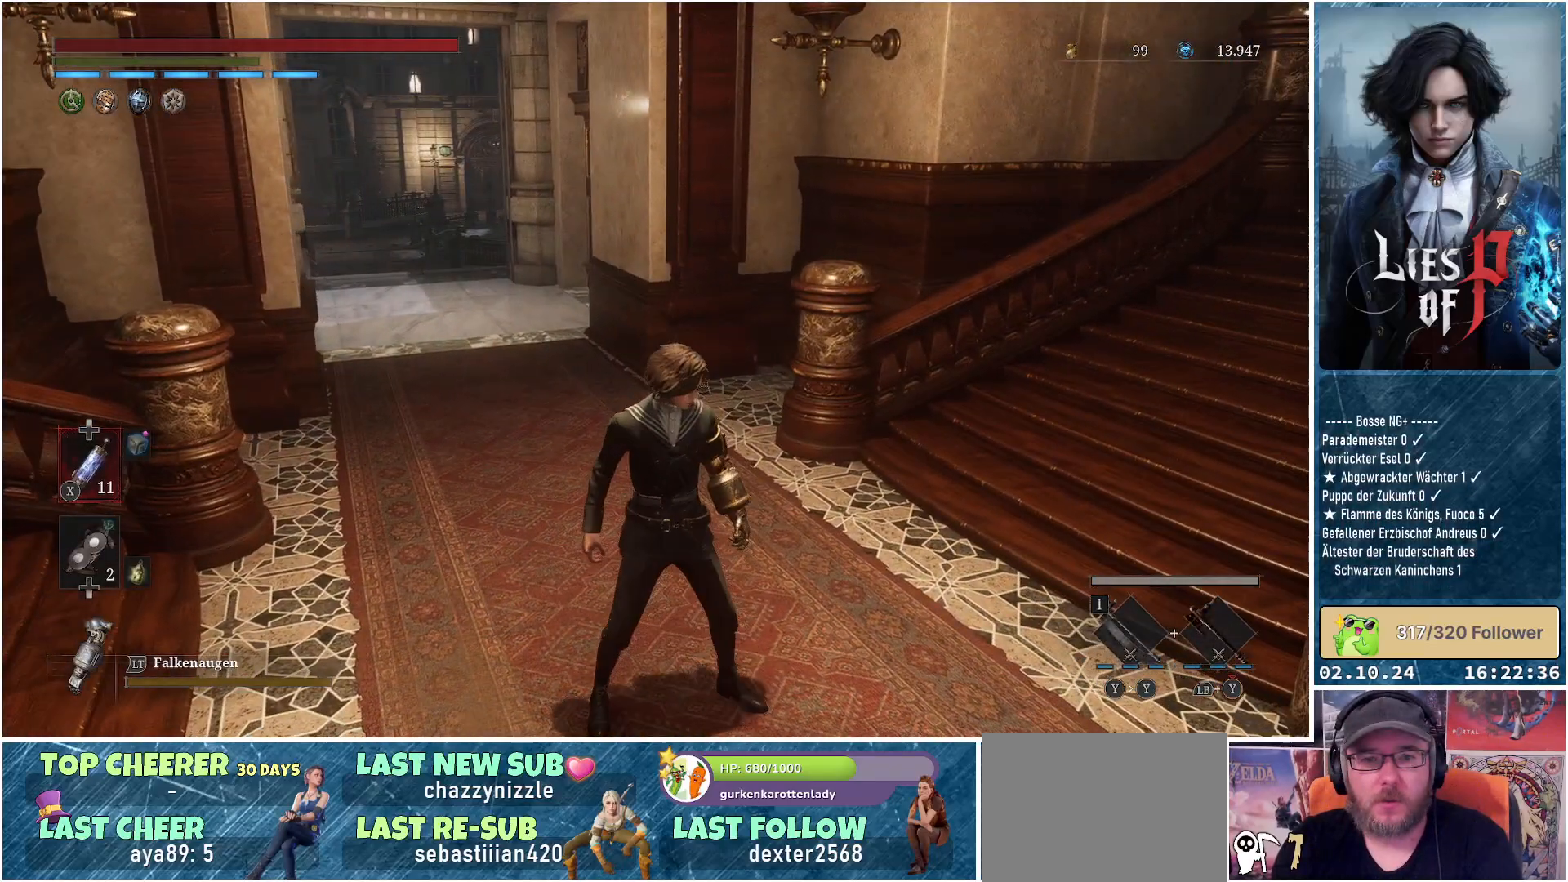
{"buttons": [], "left_stick": "center", "right_stick": "right", "events": [[117, "right_stick", "right"]]}
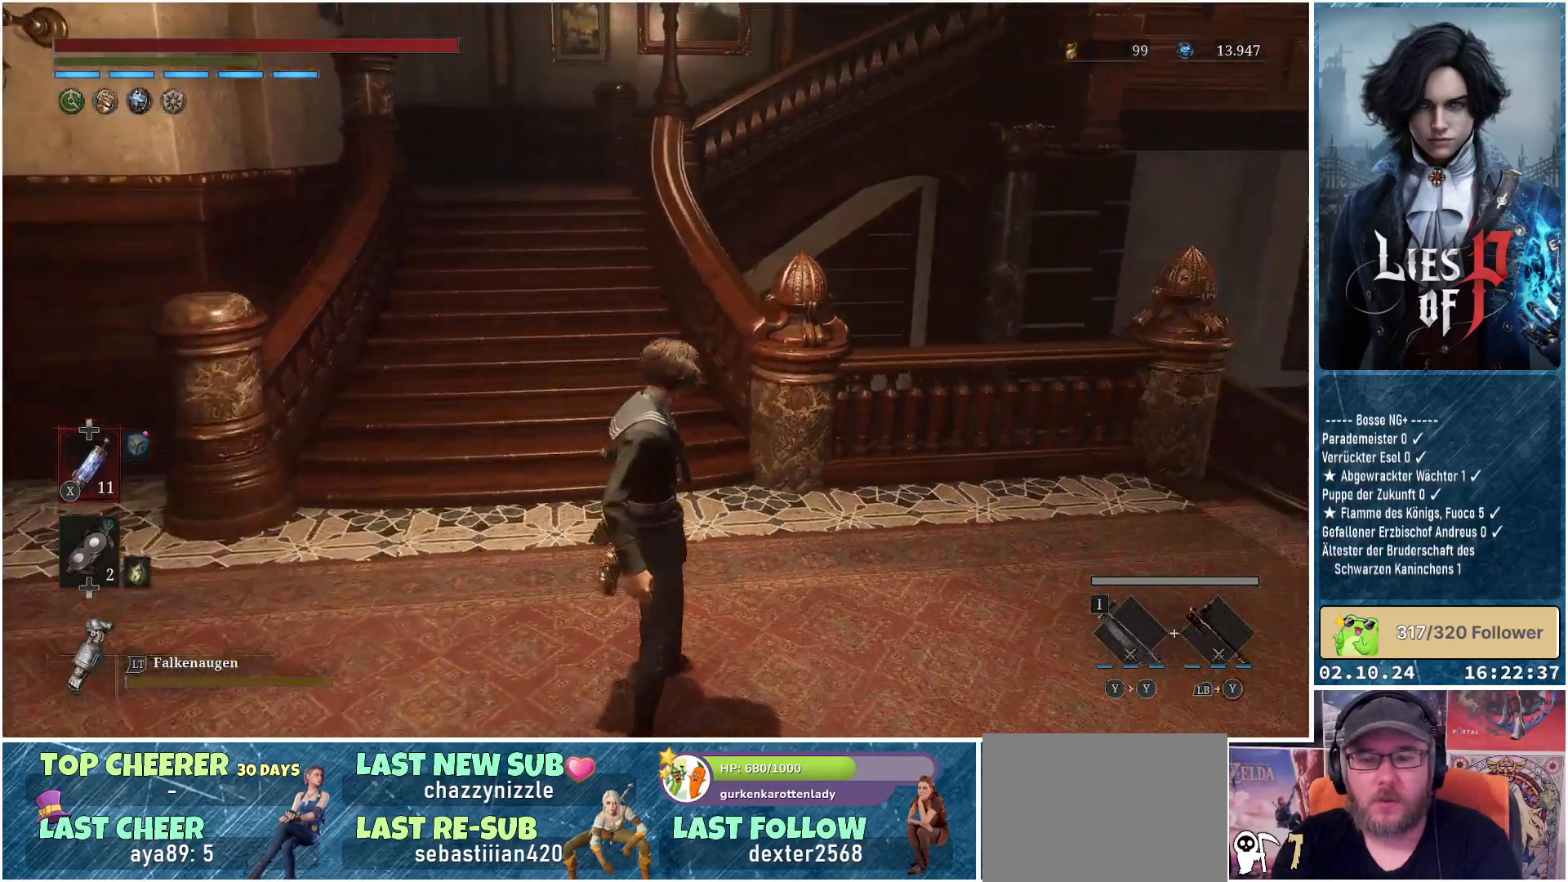
{"buttons": [], "left_stick": "center", "right_stick": "center", "events": [[100, "left_stick", "up-right"], [133, "right_stick", "center"], [183, "left_stick", "center"], [183, "right_stick", "up"], [300, "right_stick", "up-left"], [433, "right_stick", "center"]]}
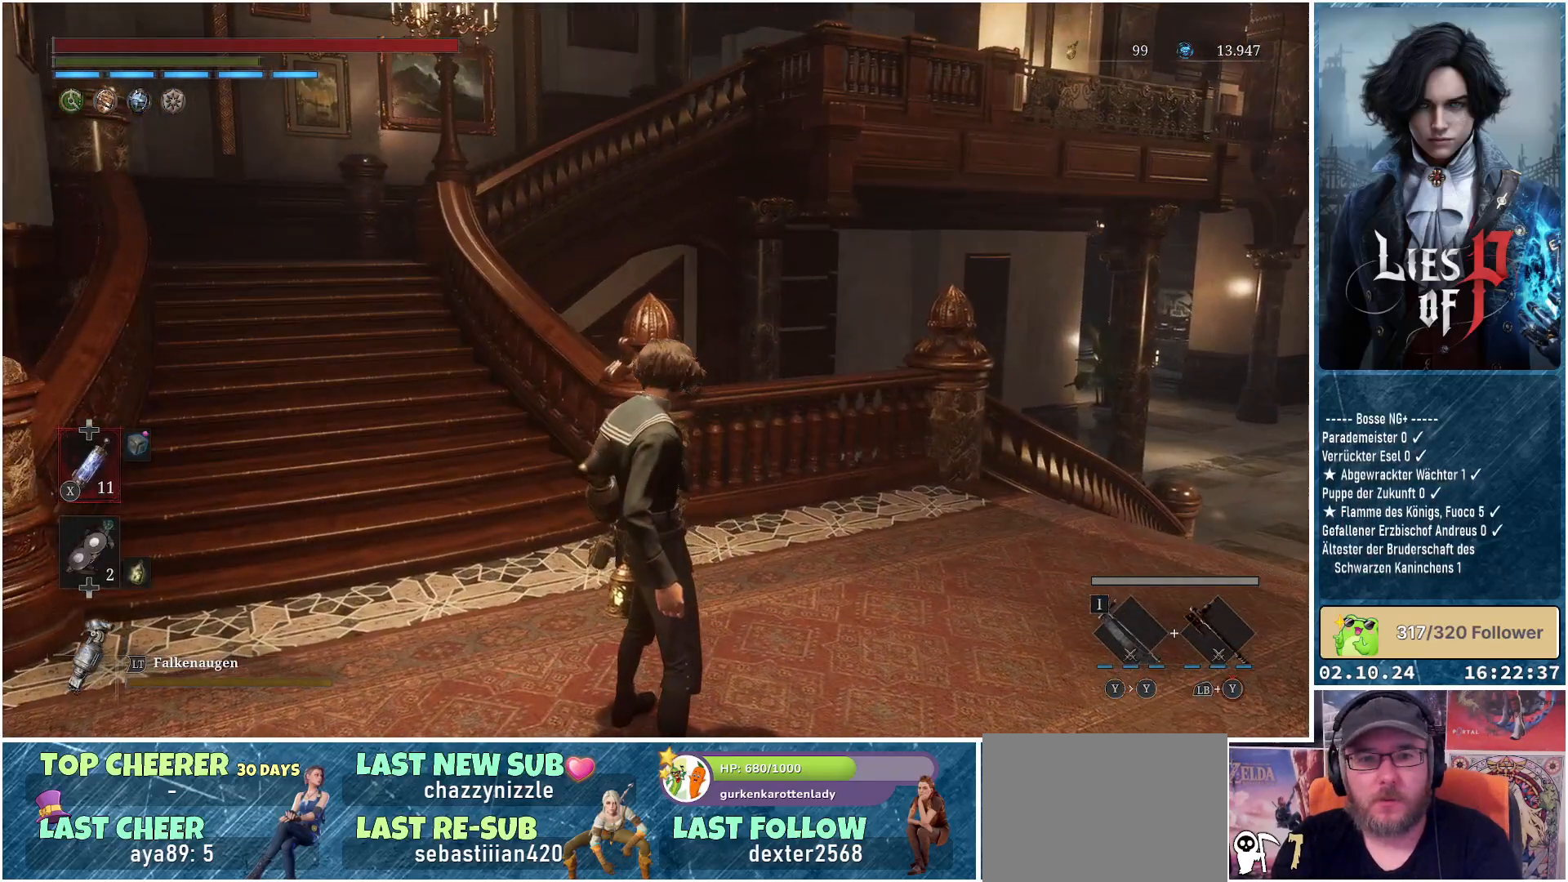
{"buttons": [], "left_stick": "up", "right_stick": "center", "events": [[200, "right_stick", "right"], [267, "left_stick", "up"], [500, "right_stick", "center"]]}
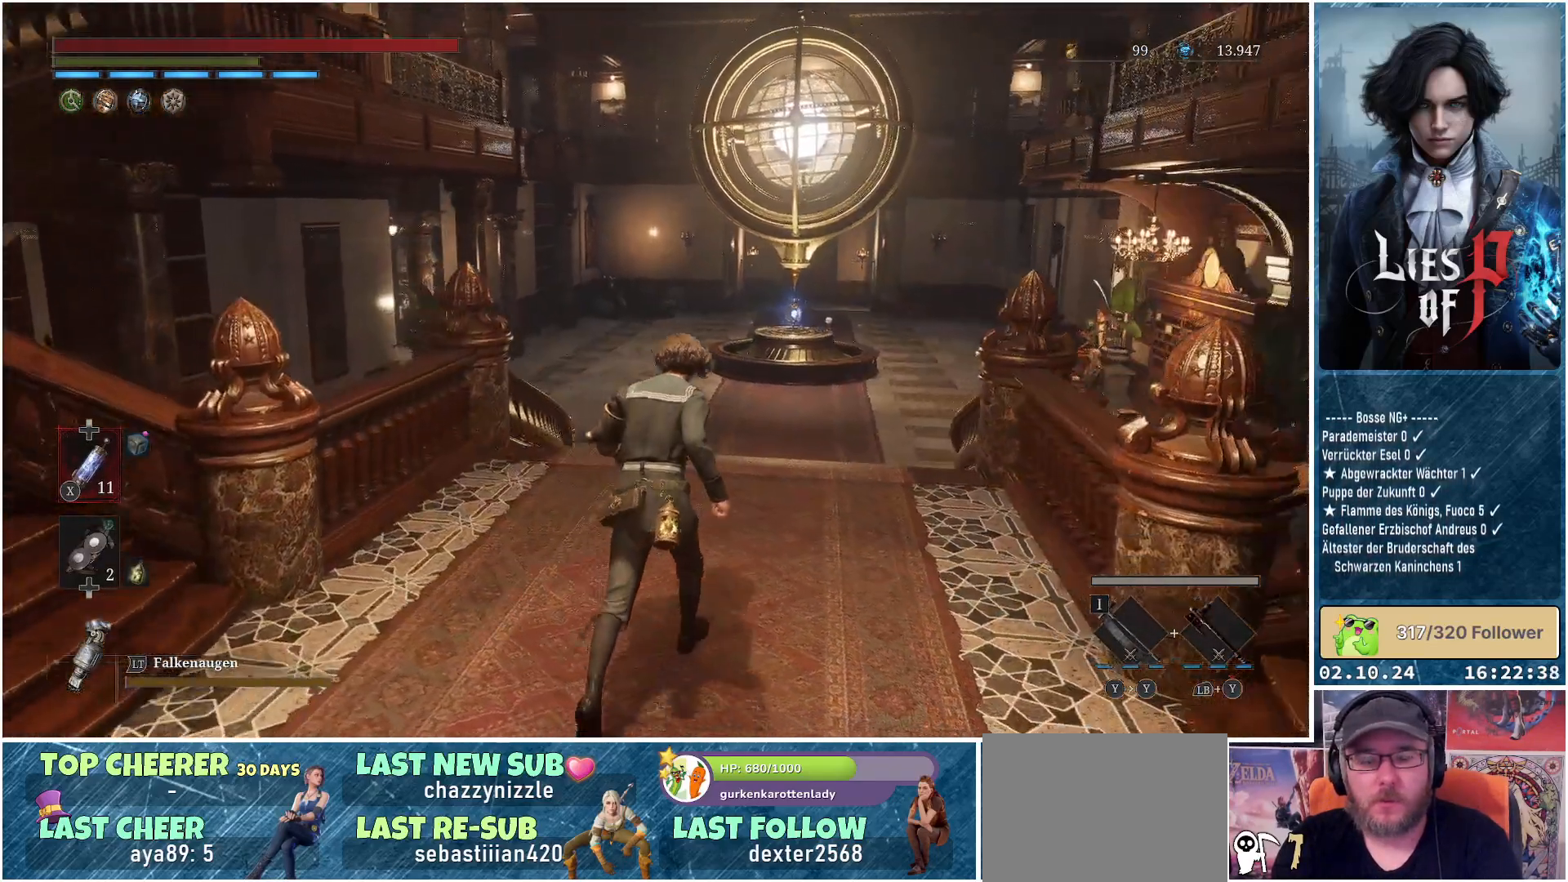
{"buttons": ["B"], "left_stick": "up", "right_stick": "center", "events": [[233, "B", "down"]]}
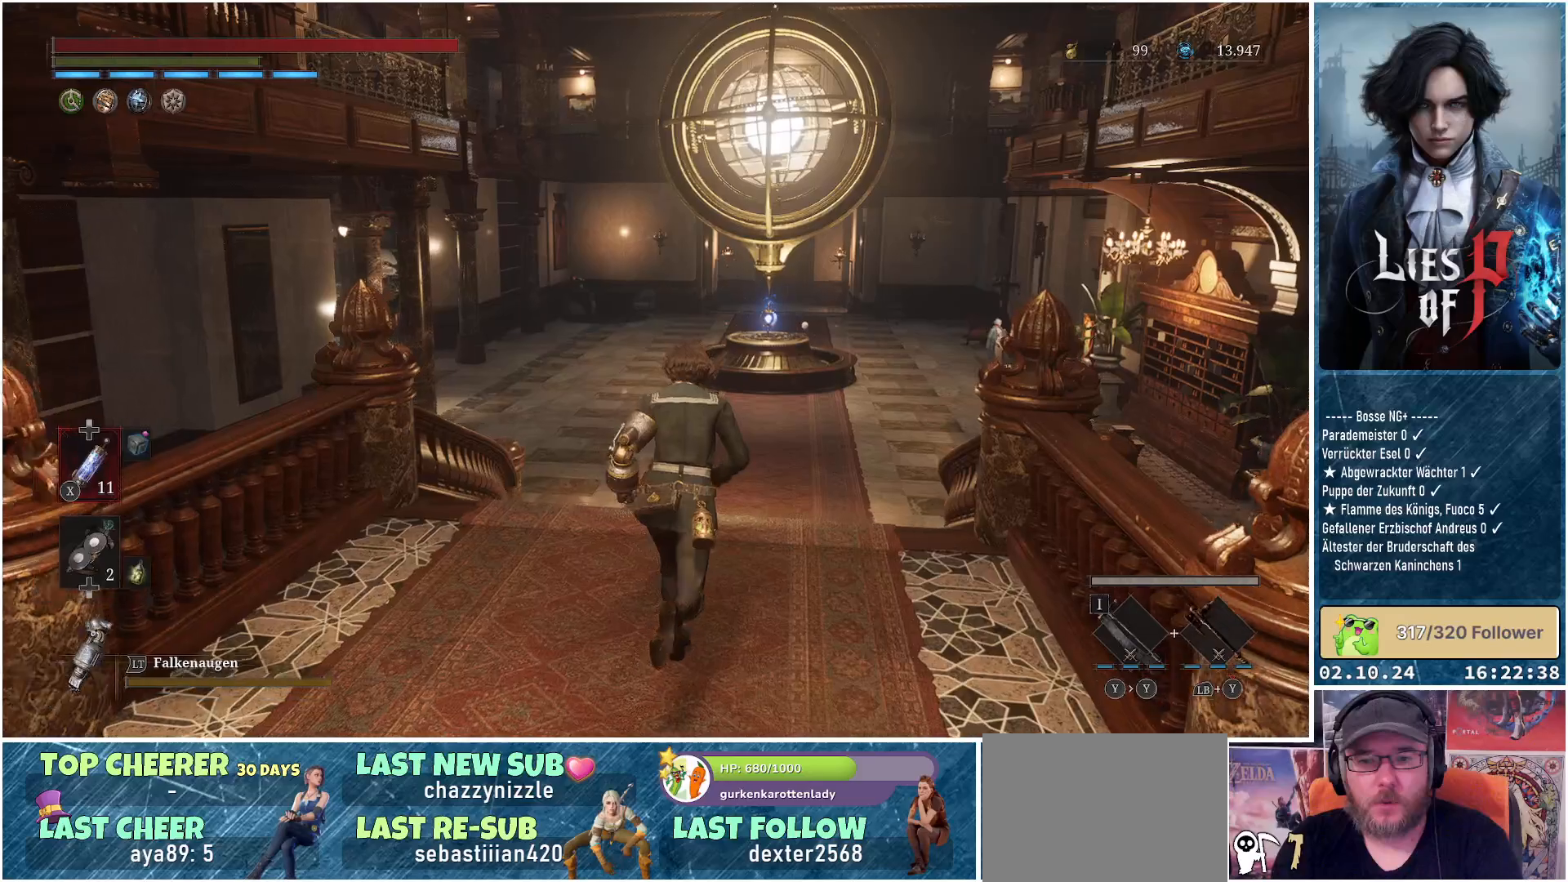
{"buttons": ["B"], "left_stick": "up", "right_stick": "center", "events": []}
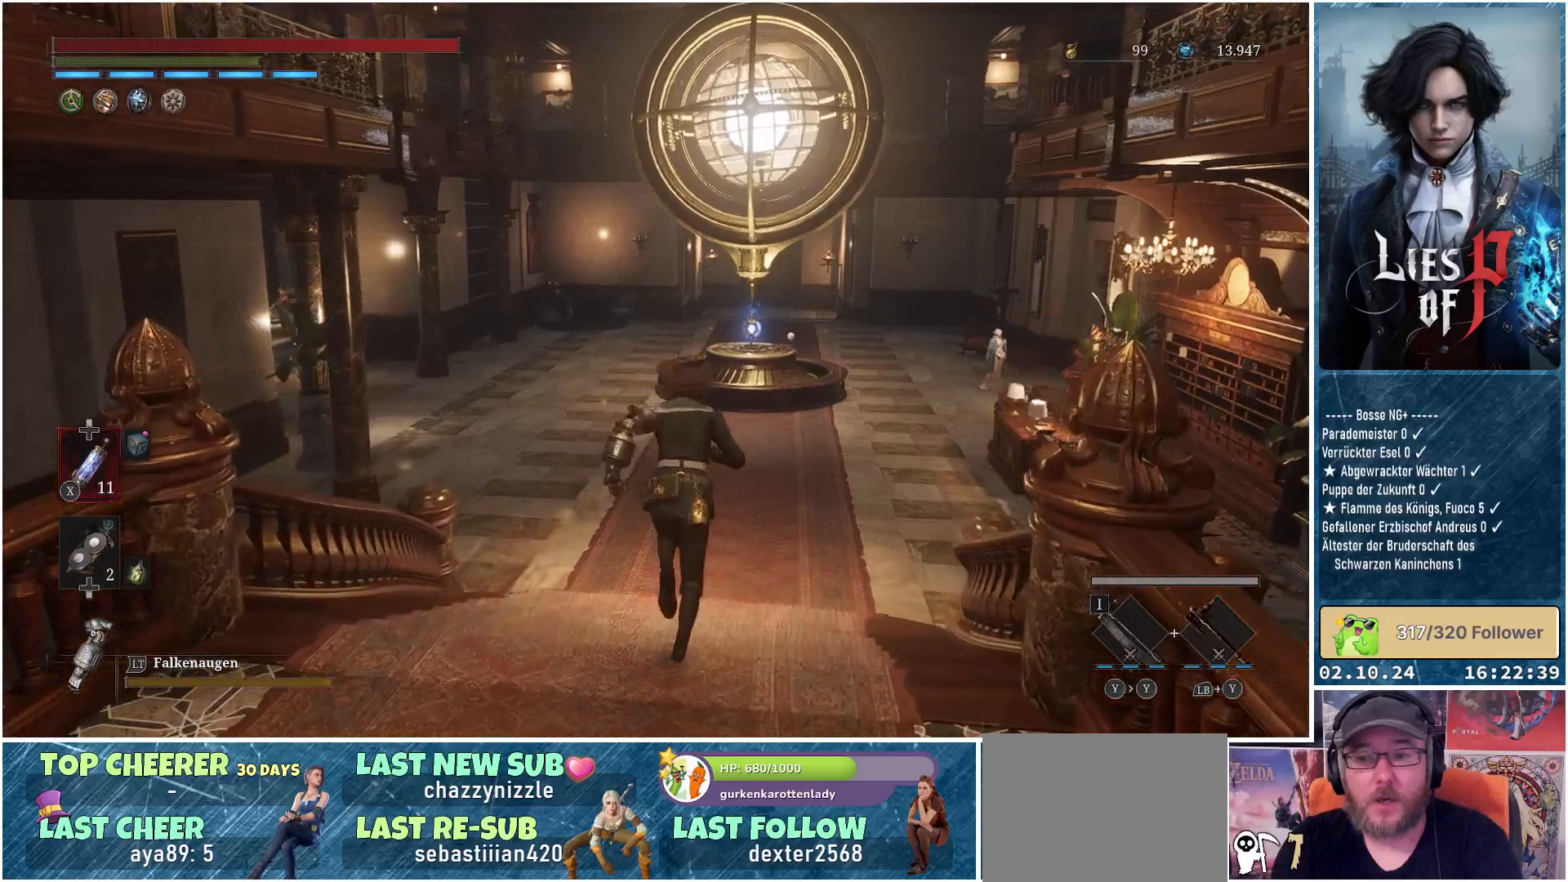
{"buttons": ["B"], "left_stick": "up", "right_stick": "center", "events": []}
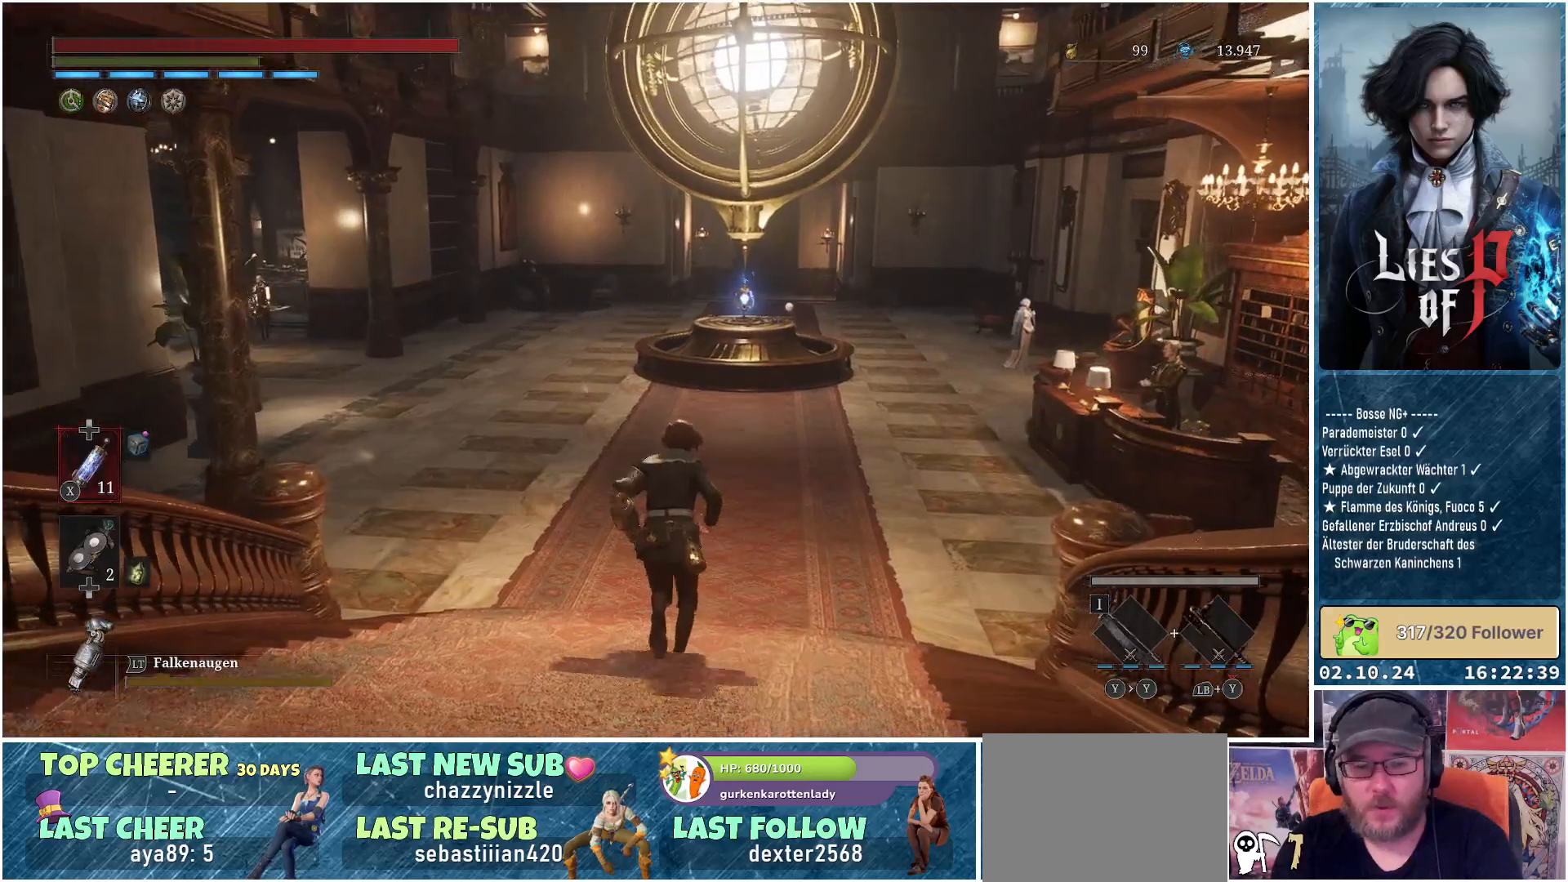
{"buttons": ["B"], "left_stick": "up-right", "right_stick": "center", "events": [[467, "left_stick", "up-right"]]}
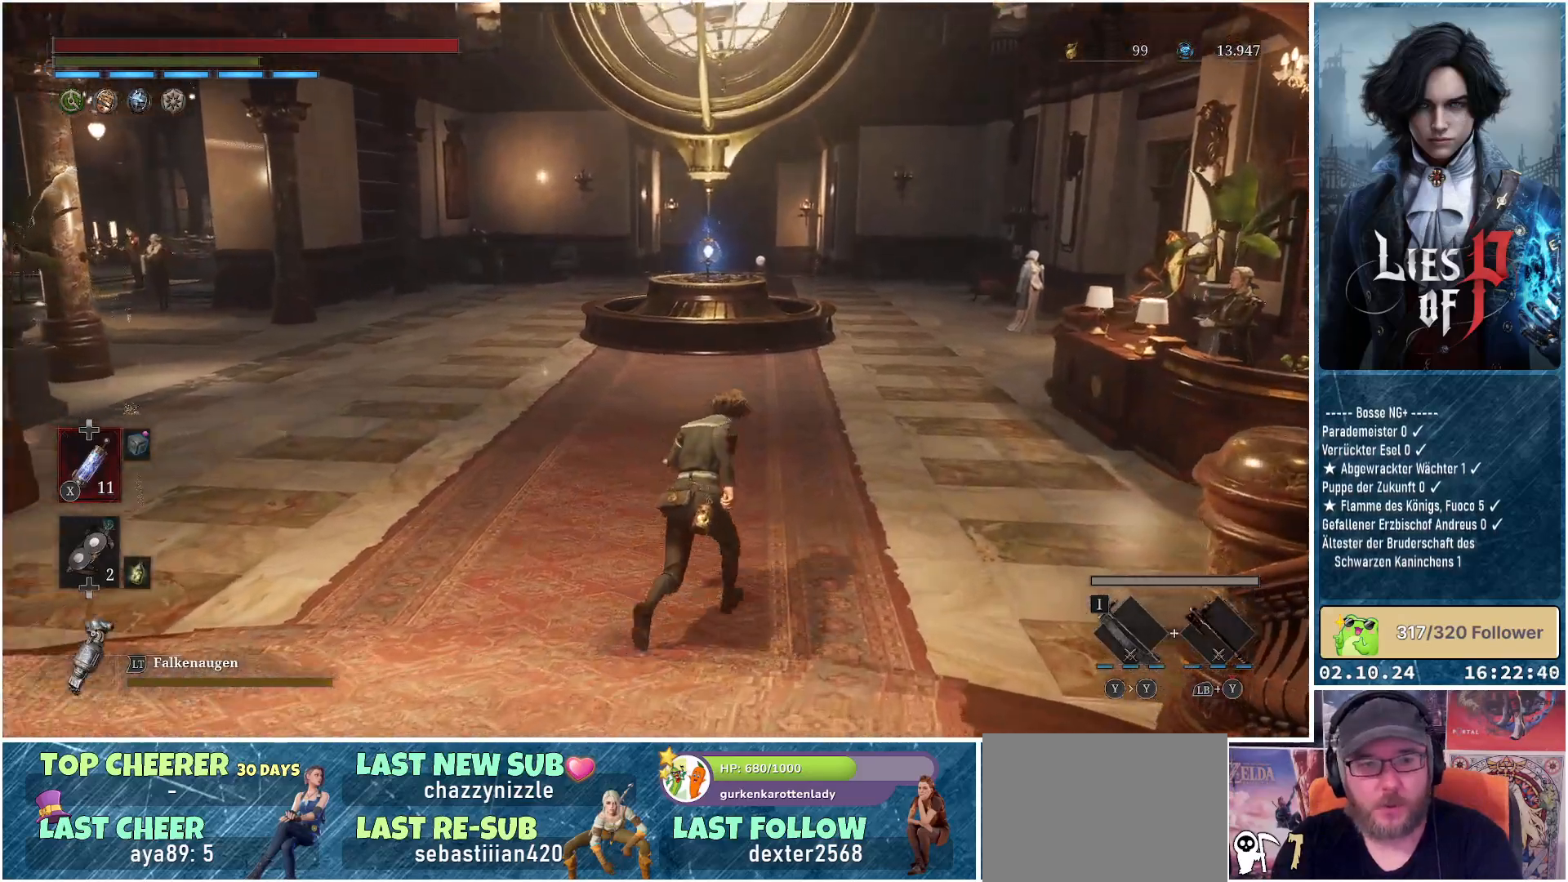
{"buttons": ["B"], "left_stick": "up-right", "right_stick": "center", "events": []}
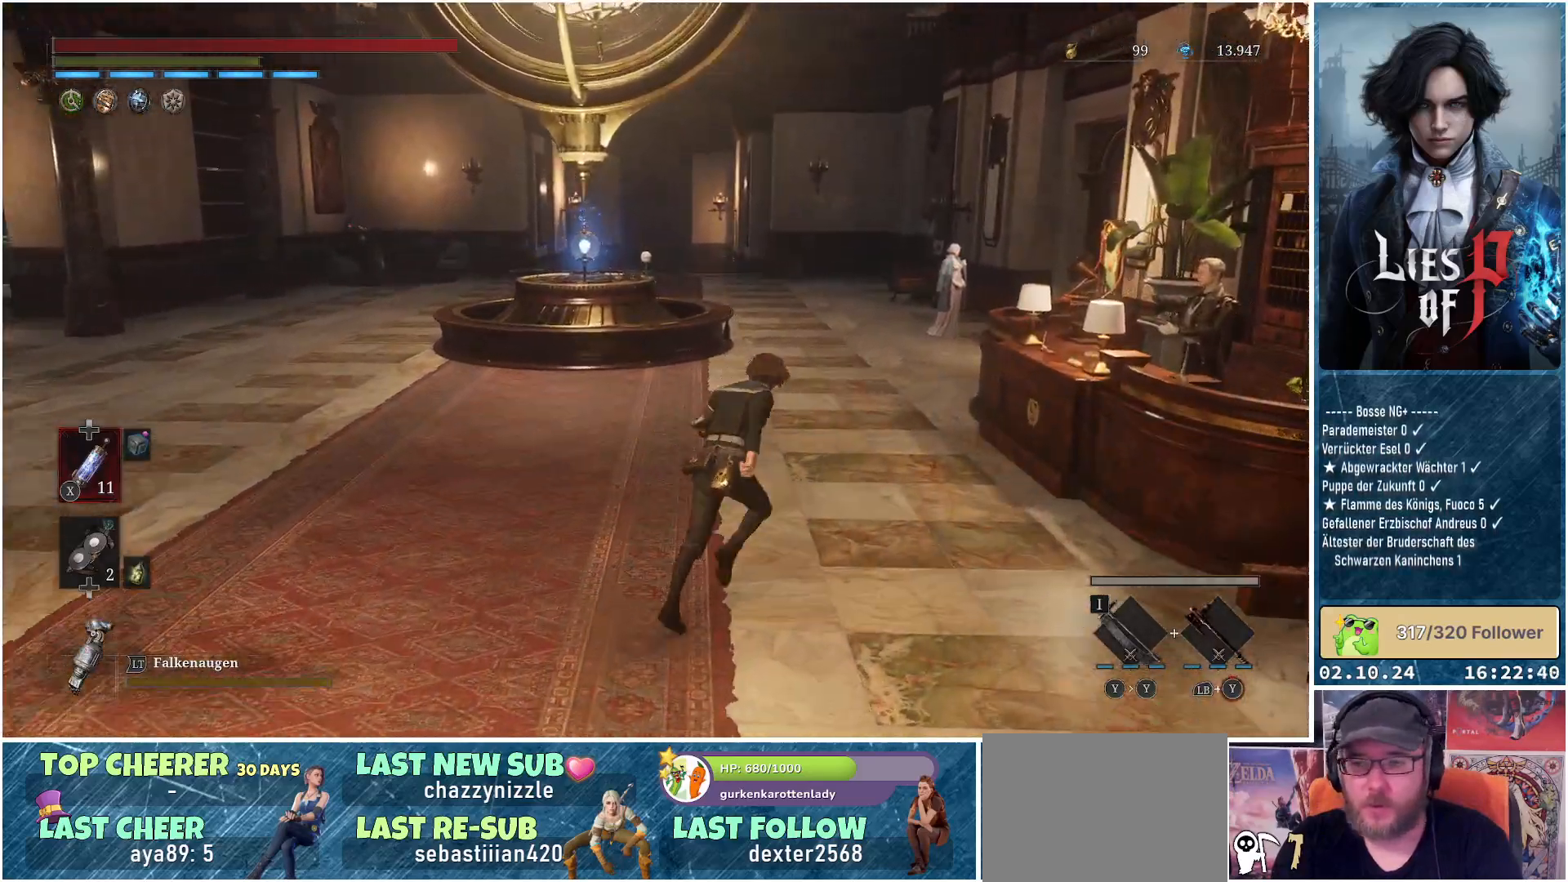
{"buttons": [], "left_stick": "up-right", "right_stick": "center", "events": [[167, "B", "up"]]}
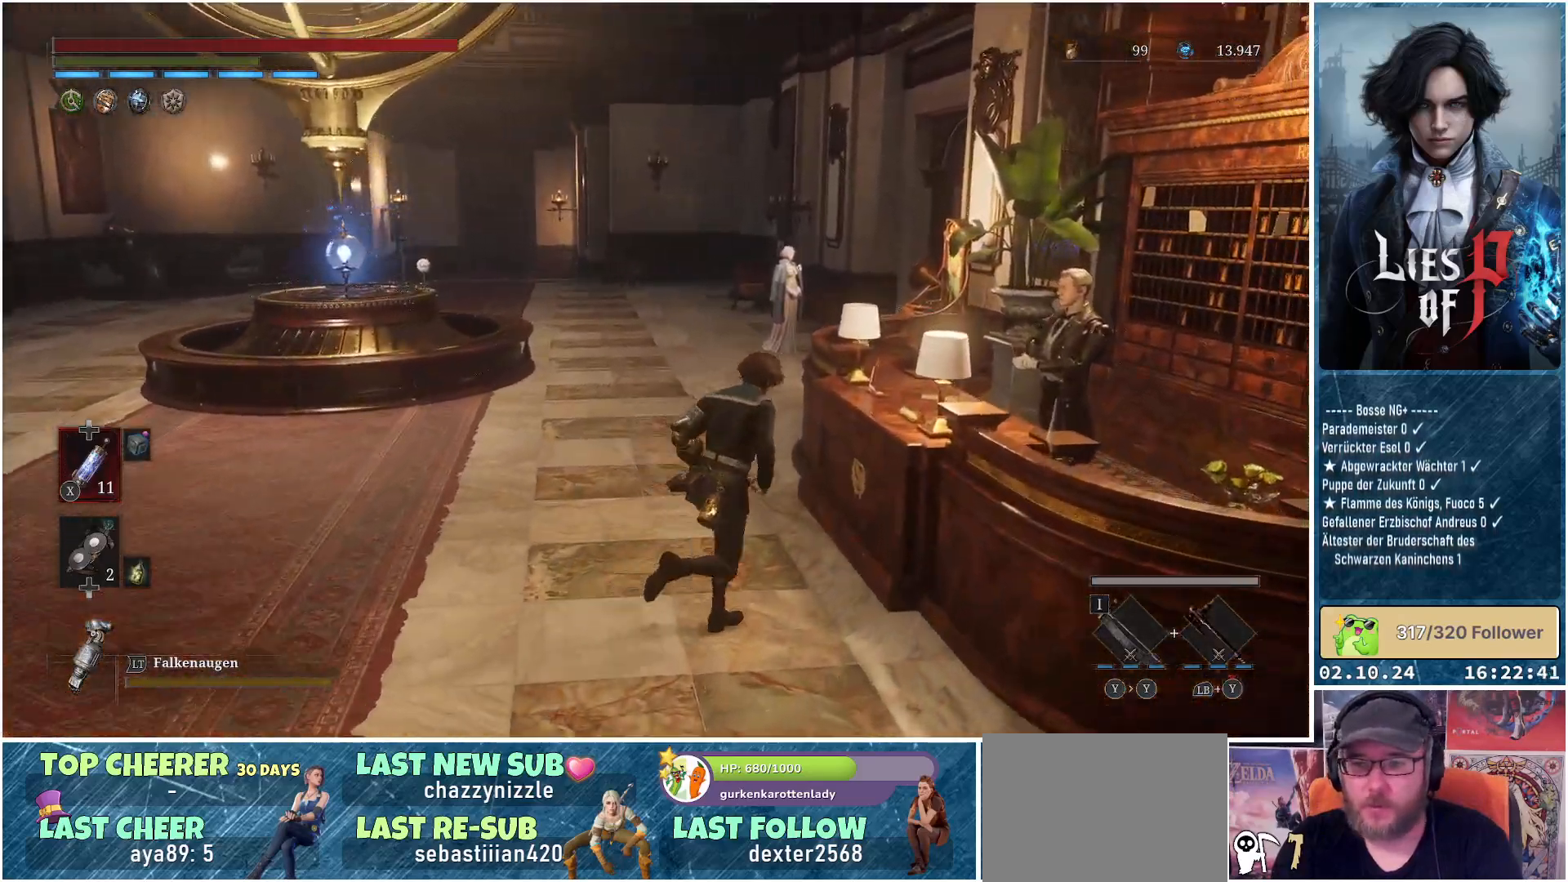
{"buttons": ["B"], "left_stick": "up", "right_stick": "center", "events": [[50, "left_stick", "up"], [217, "B", "down"]]}
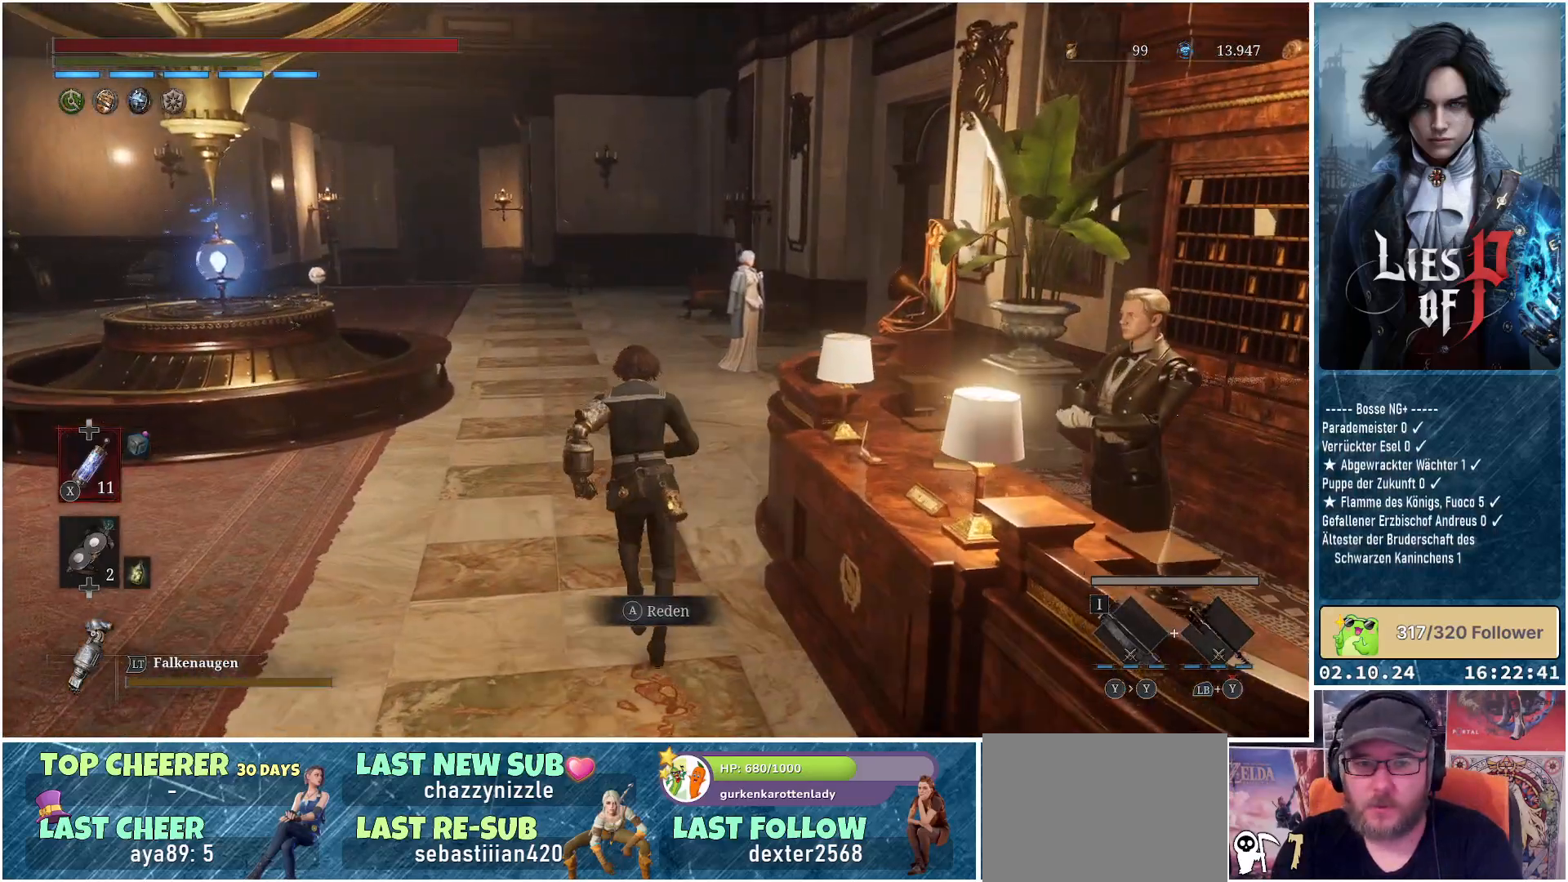
{"buttons": ["B"], "left_stick": "up", "right_stick": "center", "events": []}
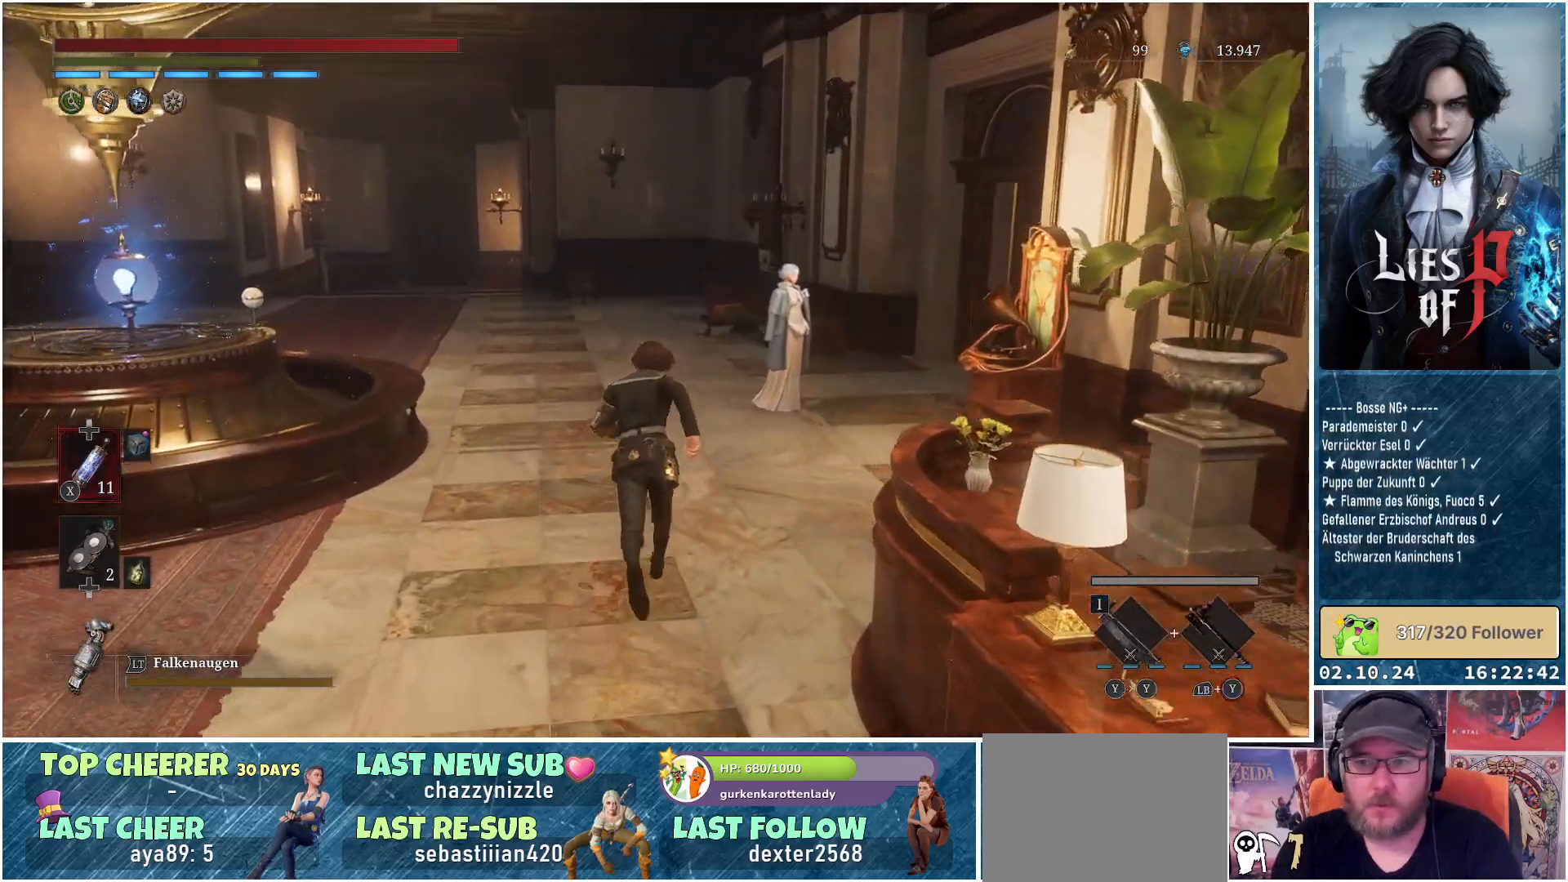
{"buttons": [], "left_stick": "up", "right_stick": "center", "events": [[317, "B", "up"]]}
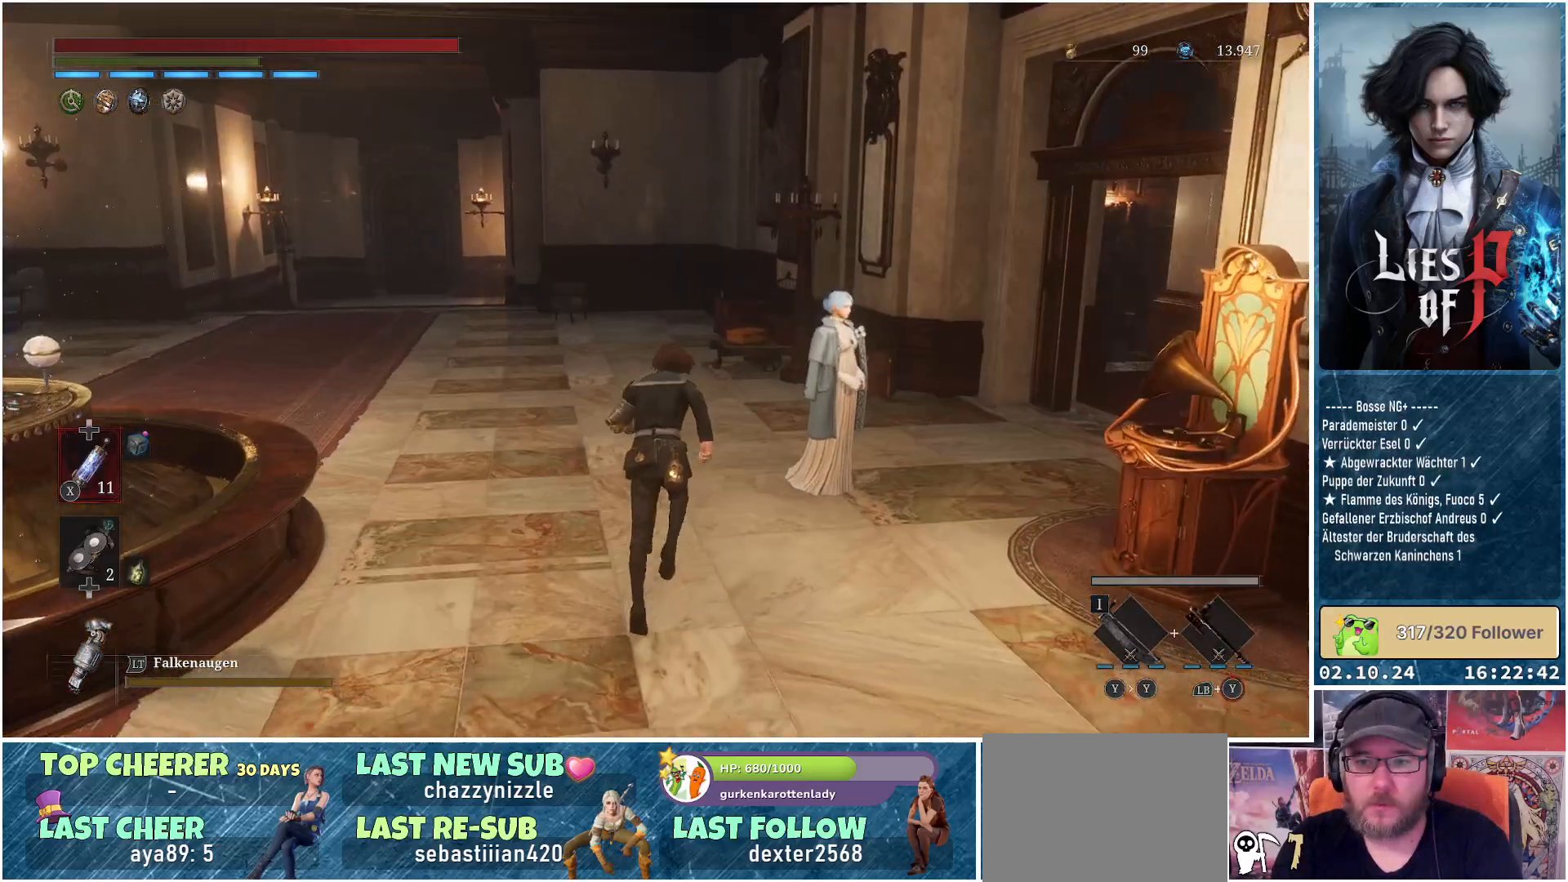
{"buttons": [], "left_stick": "up-right", "right_stick": "center", "events": [[217, "right_stick", "right"], [417, "left_stick", "up-right"], [483, "right_stick", "center"]]}
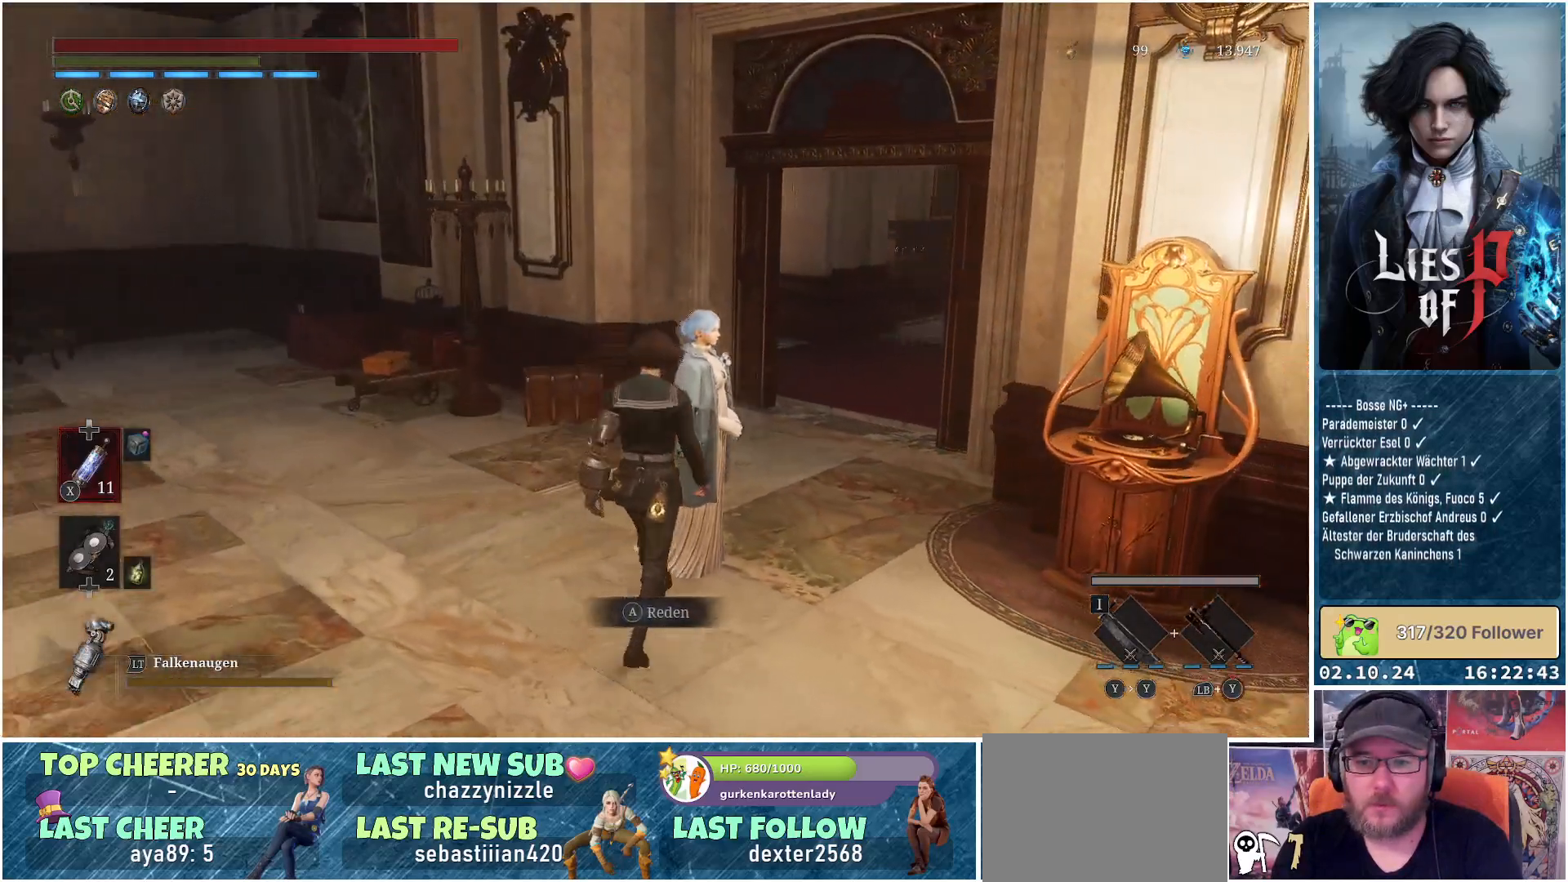
{"buttons": [], "left_stick": "center", "right_stick": "center", "events": [[33, "left_stick", "center"], [150, "A", "down"], [250, "A", "up"]]}
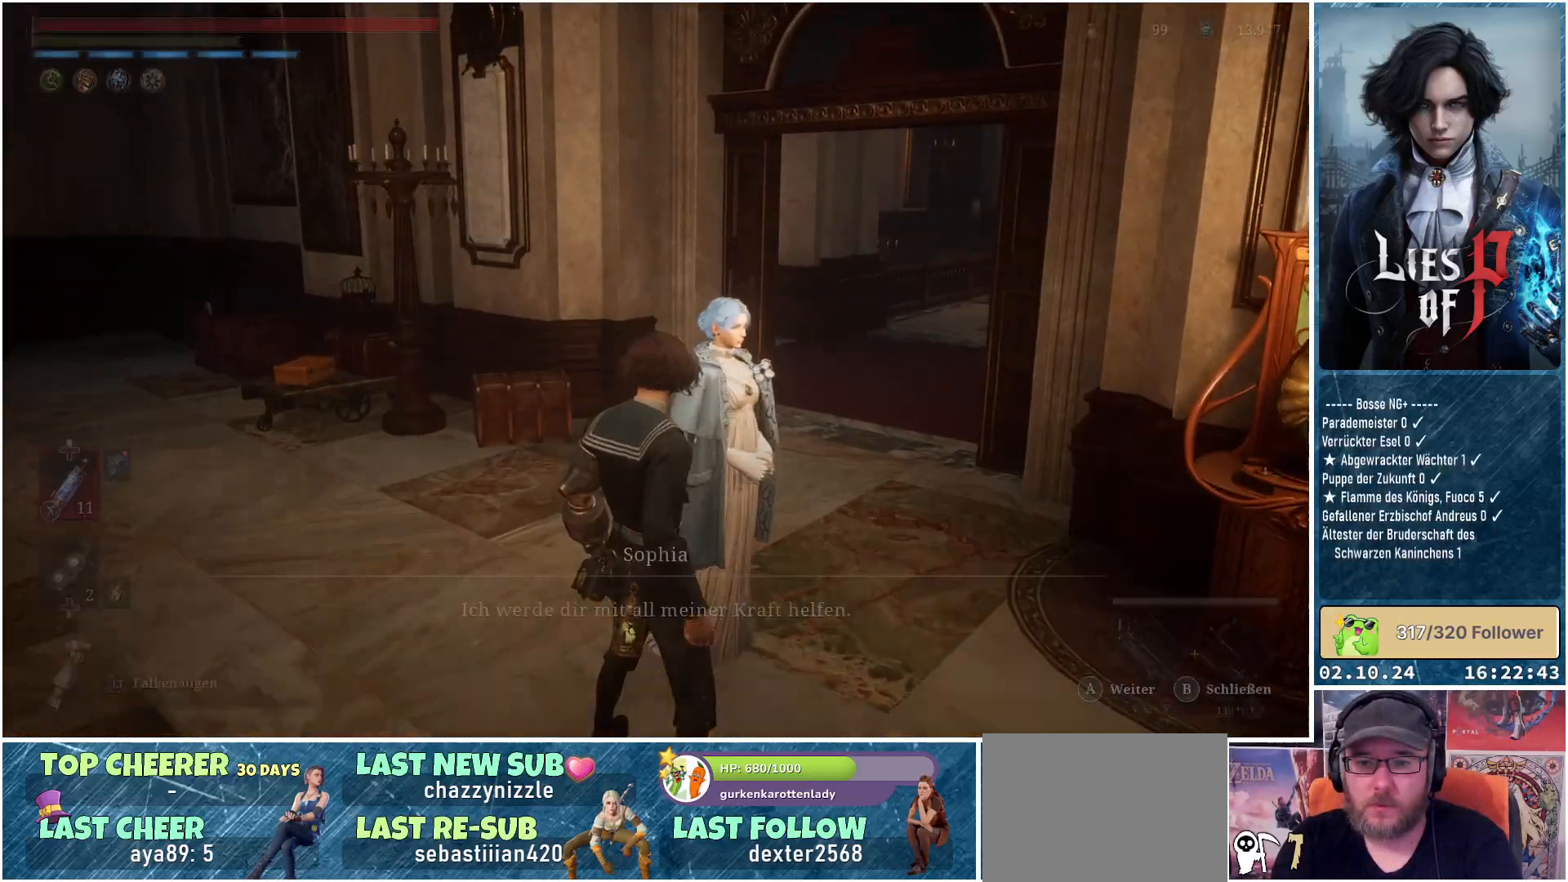
{"buttons": [], "left_stick": "center", "right_stick": "center", "events": []}
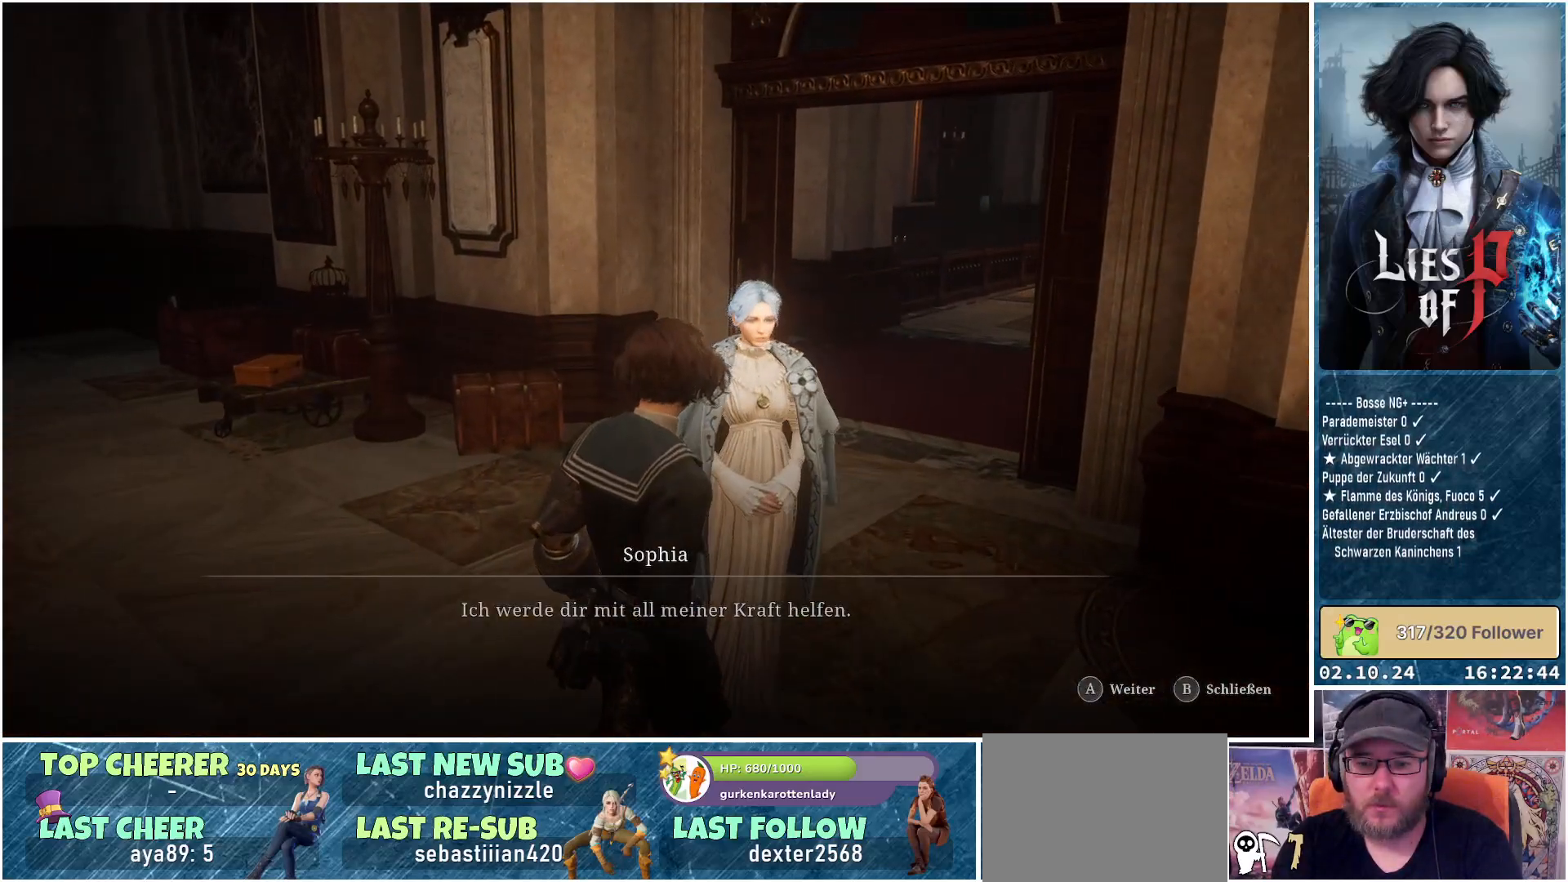
{"buttons": [], "left_stick": "center", "right_stick": "center", "events": [[367, "A", "down"], [417, "A", "up"]]}
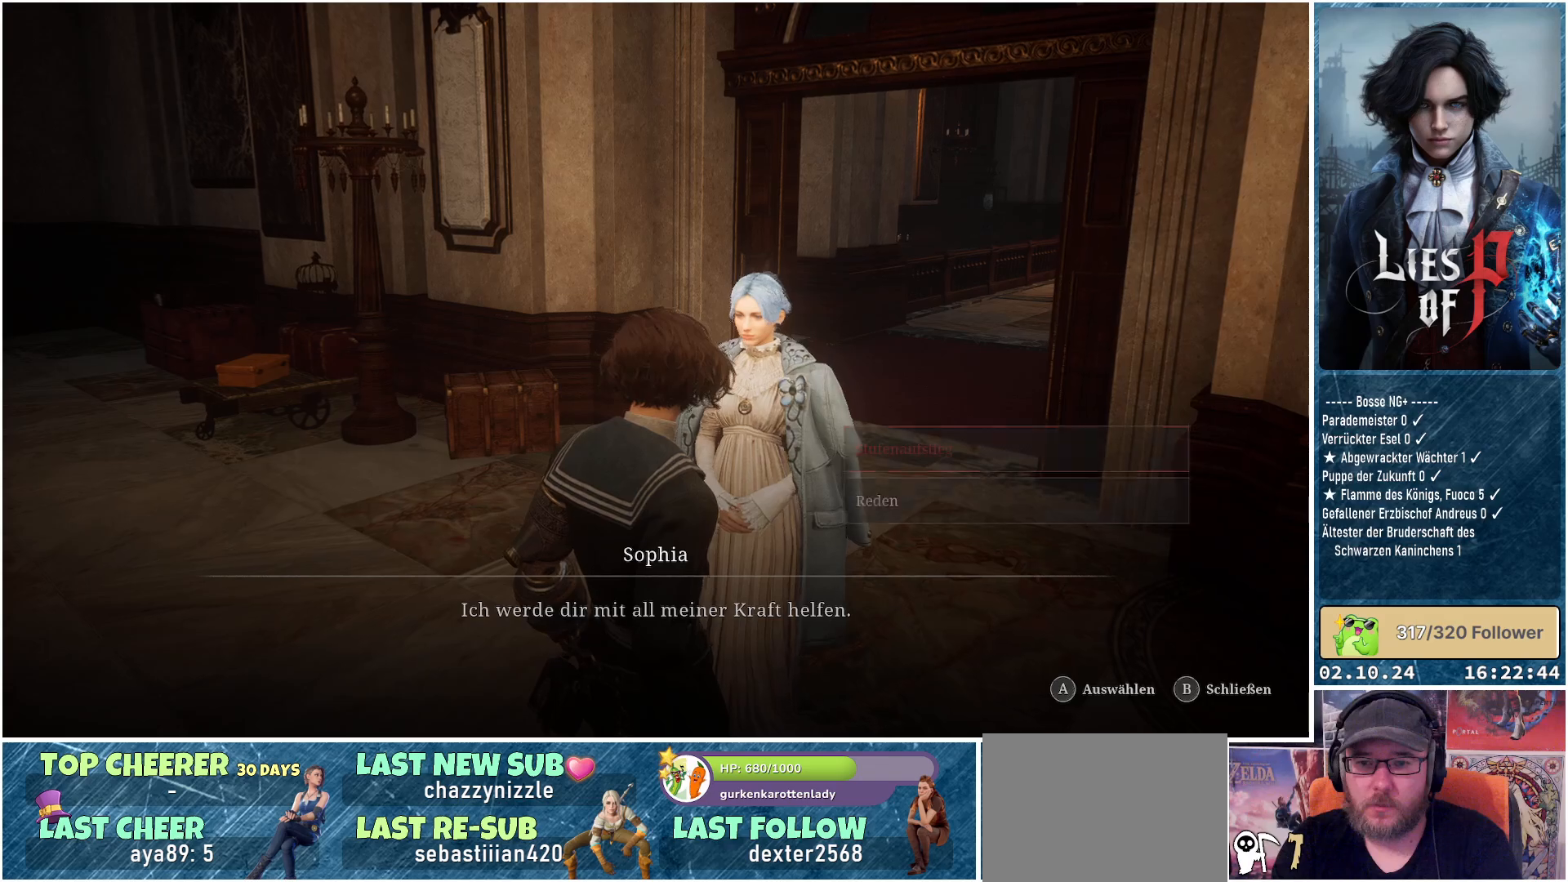
{"buttons": [], "left_stick": "center", "right_stick": "center", "events": []}
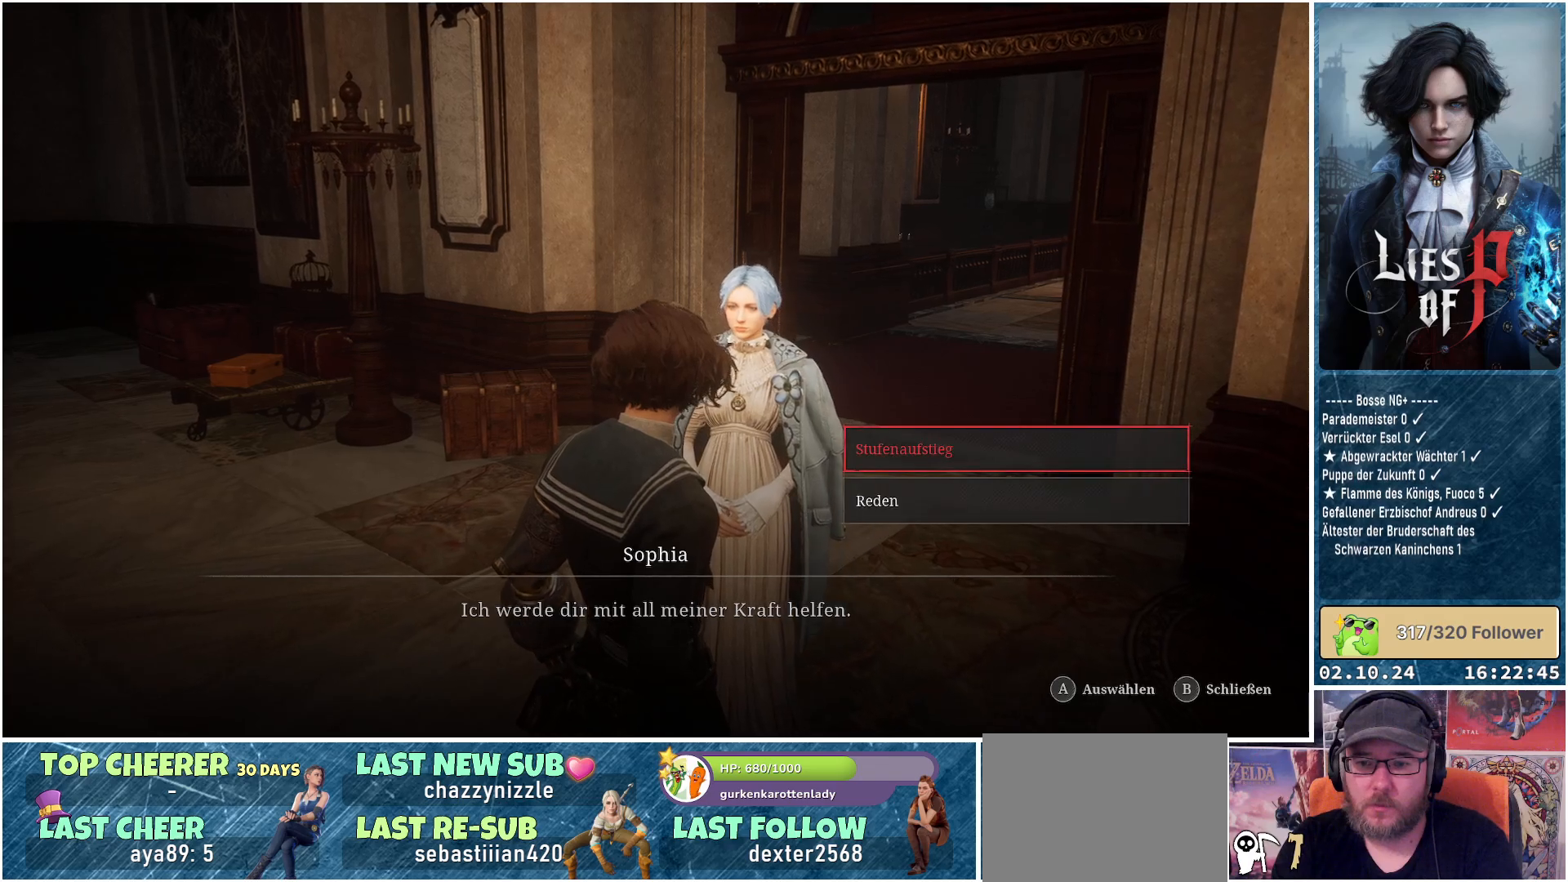
{"buttons": [], "left_stick": "center", "right_stick": "center", "events": [[417, "B", "down"], [483, "B", "up"]]}
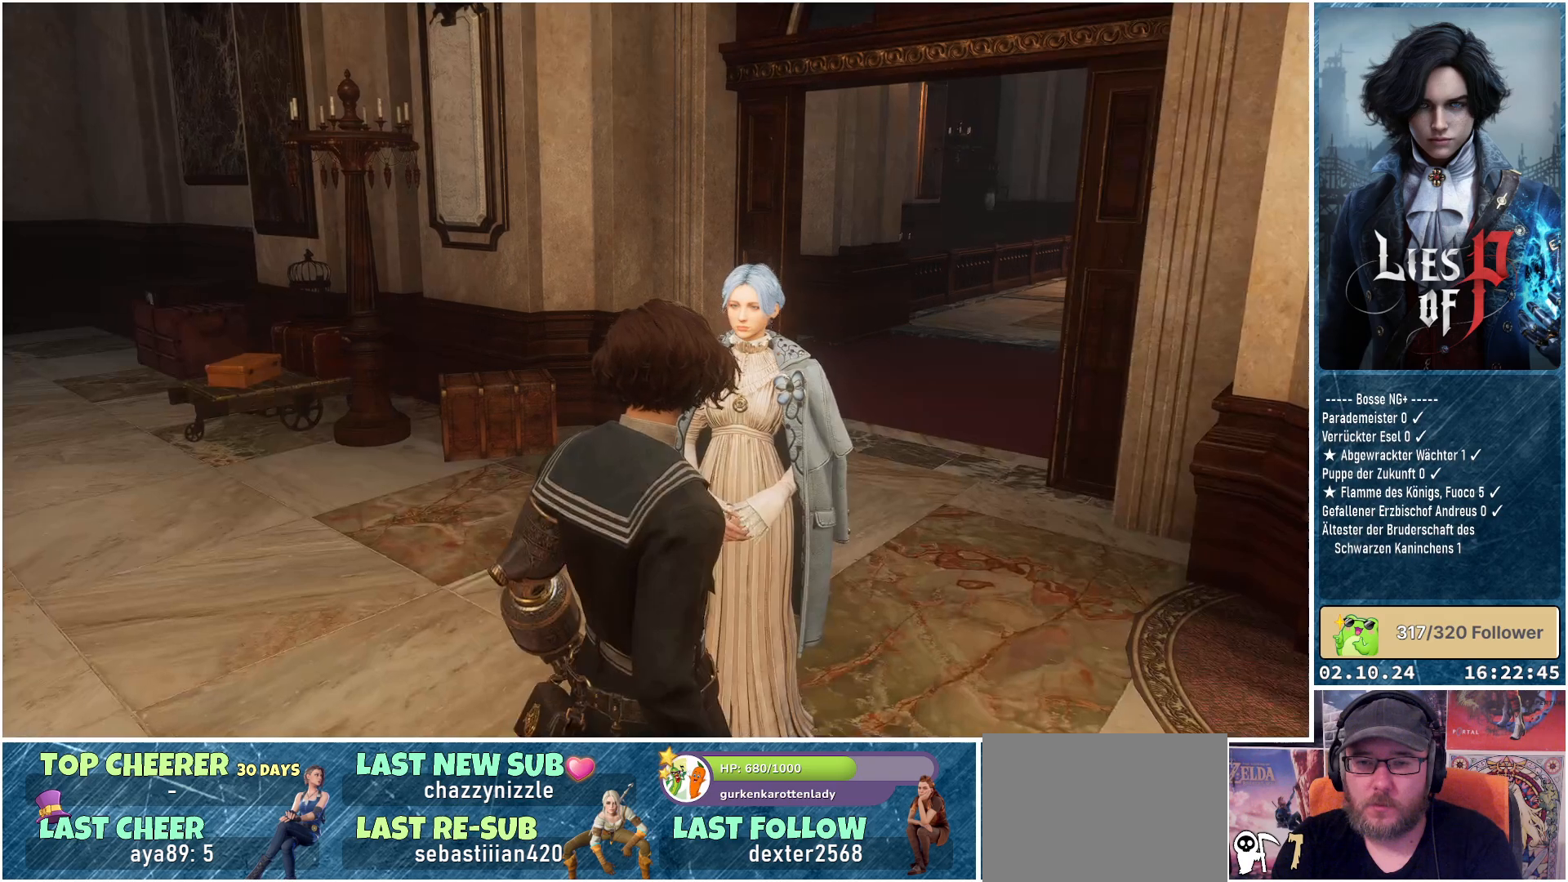
{"buttons": [], "left_stick": "up", "right_stick": "right", "events": [[67, "left_stick", "up-left"], [317, "right_stick", "right"], [450, "left_stick", "up"]]}
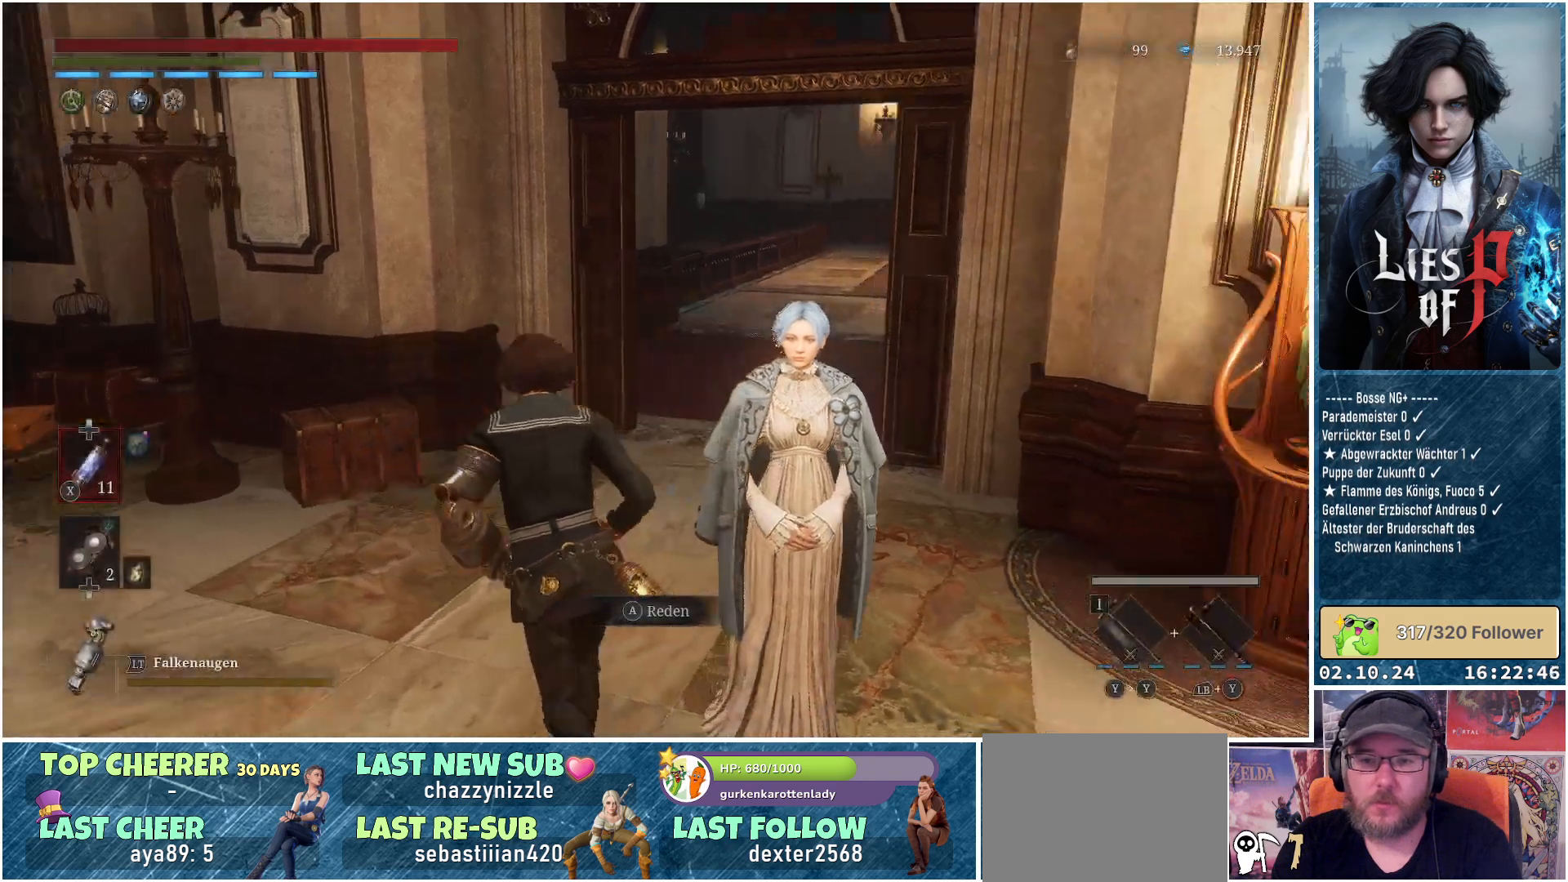
{"buttons": ["B"], "left_stick": "up", "right_stick": "center", "events": [[83, "right_stick", "center"], [233, "B", "down"]]}
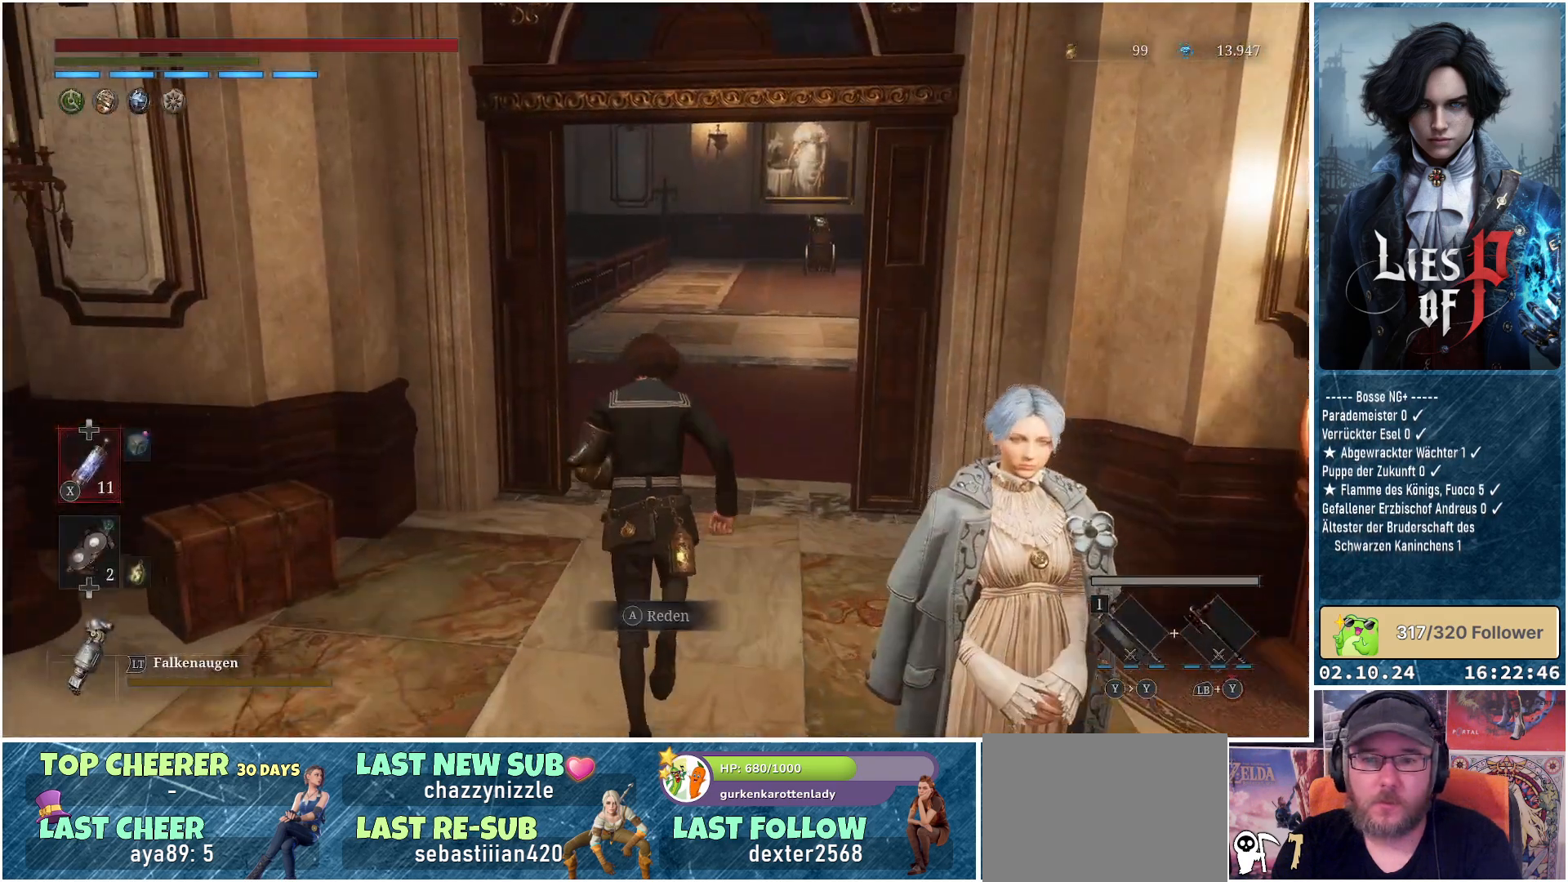
{"buttons": ["B"], "left_stick": "up", "right_stick": "center", "events": []}
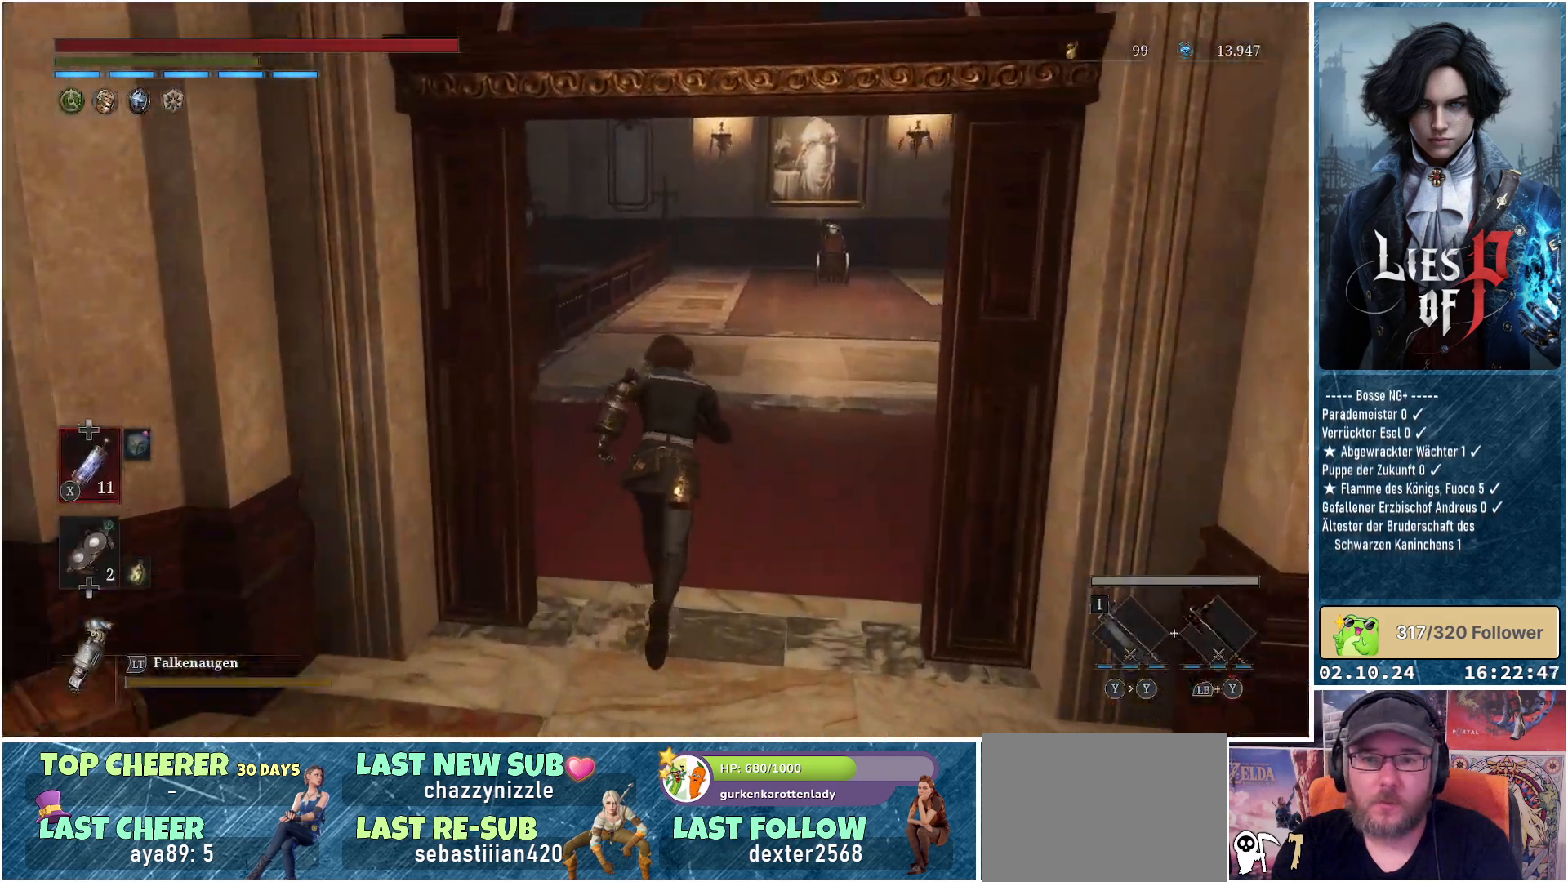
{"buttons": ["B"], "left_stick": "up", "right_stick": "center", "events": []}
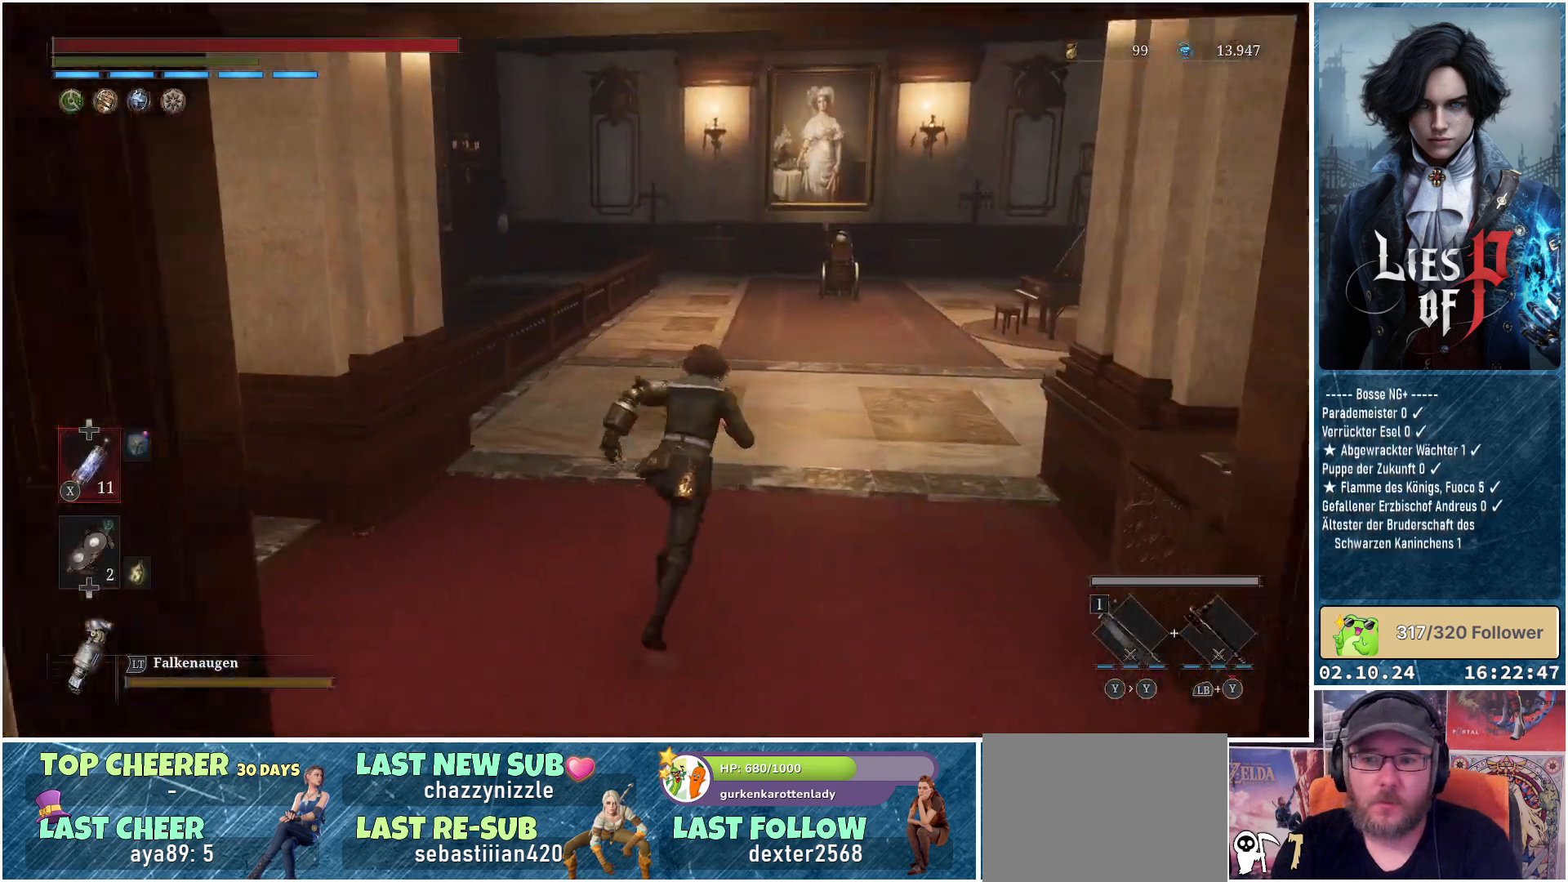
{"buttons": ["B"], "left_stick": "up", "right_stick": "center", "events": []}
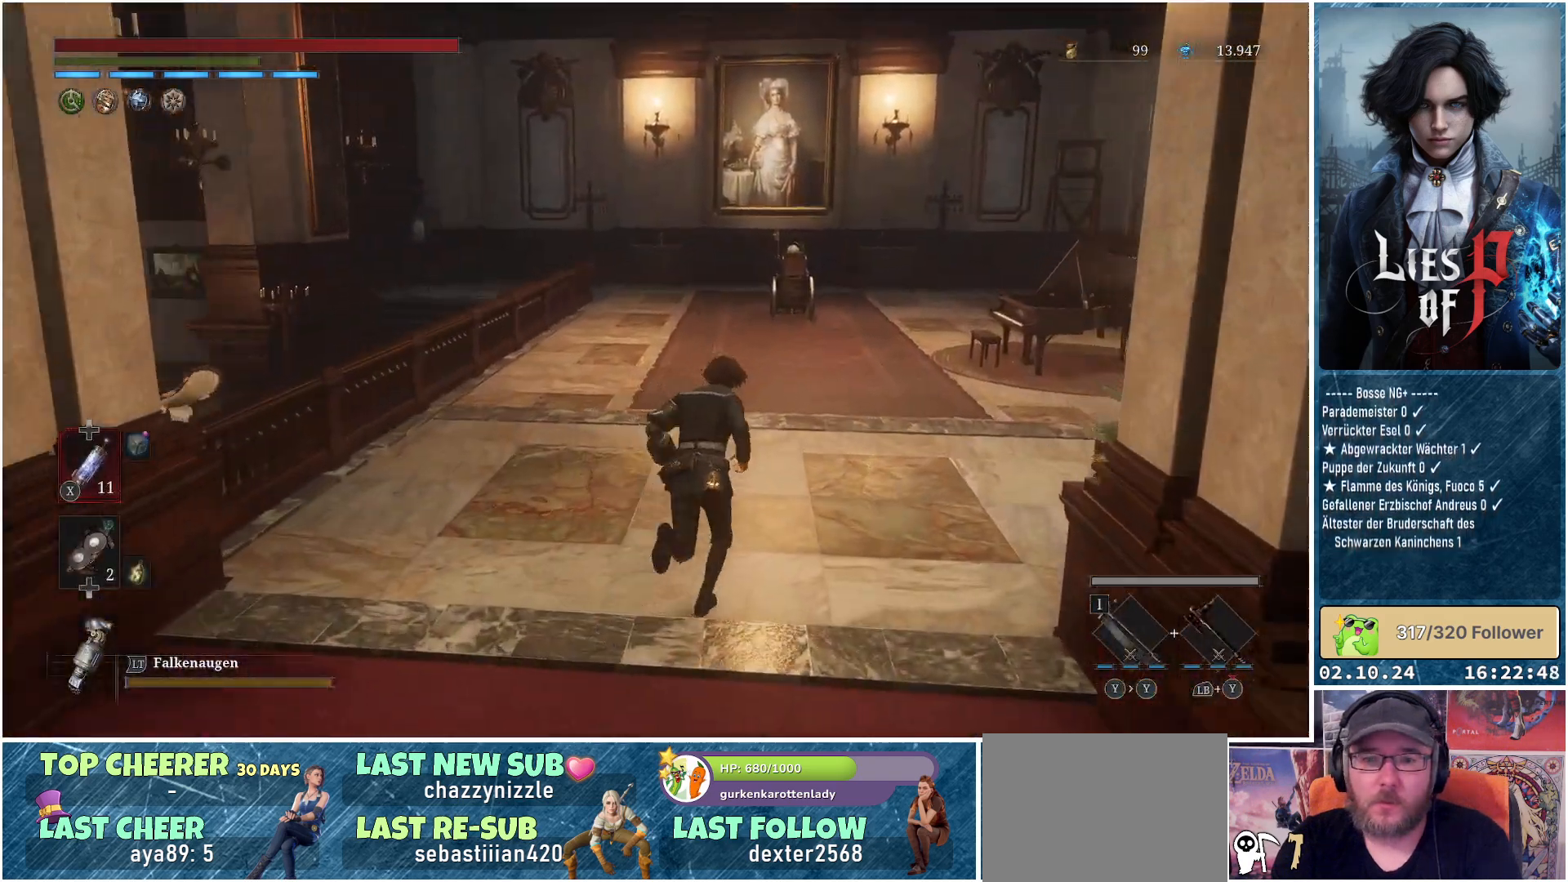
{"buttons": ["B"], "left_stick": "up", "right_stick": "center", "events": []}
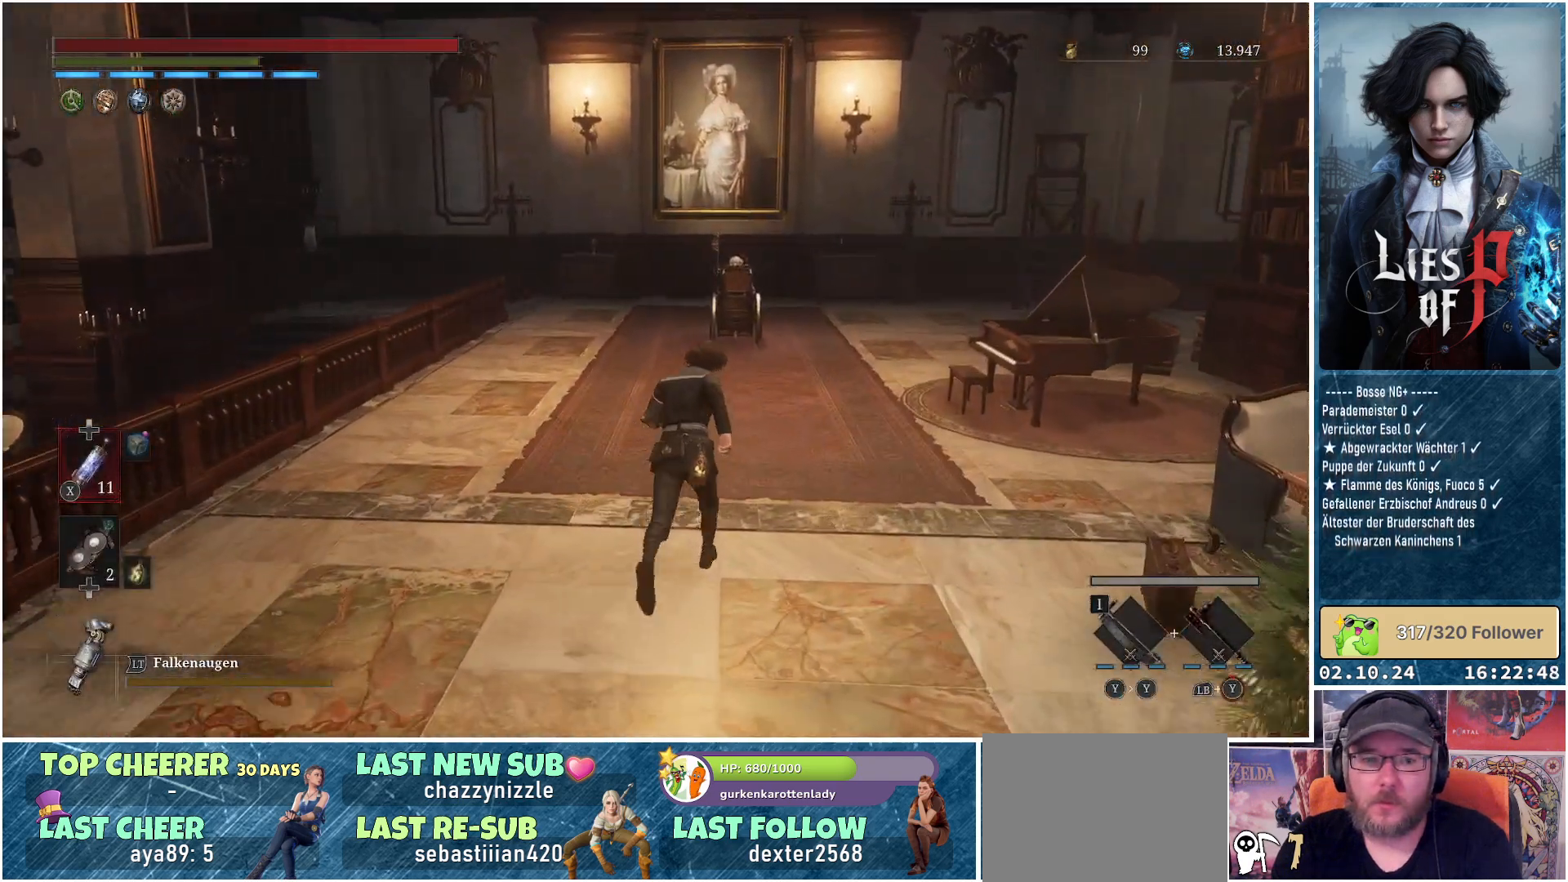
{"buttons": ["B"], "left_stick": "up", "right_stick": "center", "events": []}
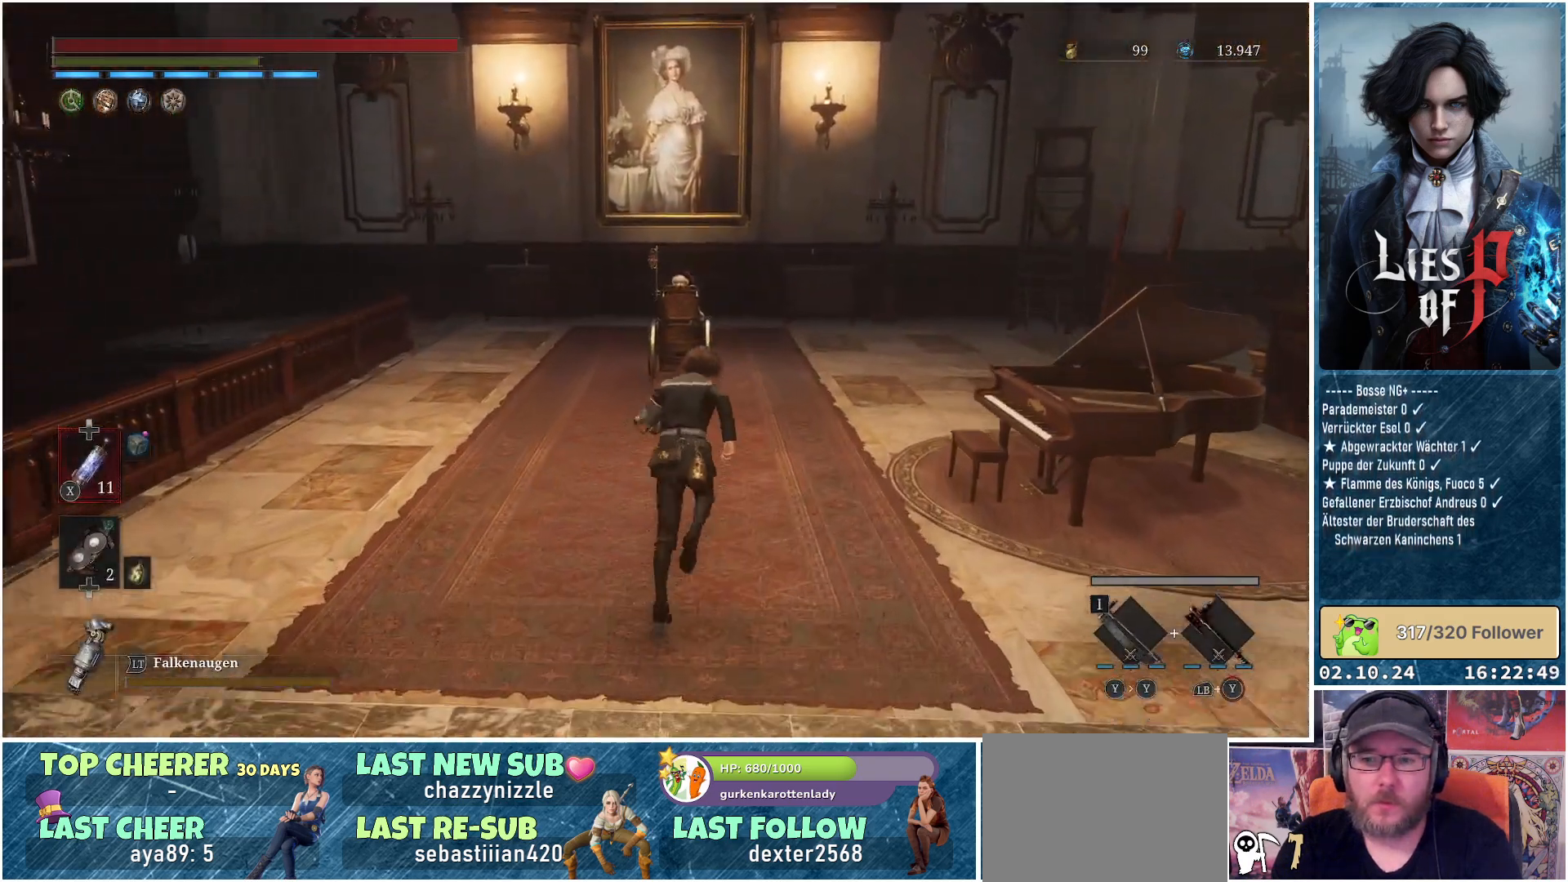
{"buttons": [], "left_stick": "right", "right_stick": "center", "events": [[183, "left_stick", "up-right"], [283, "B", "up"], [417, "left_stick", "right"]]}
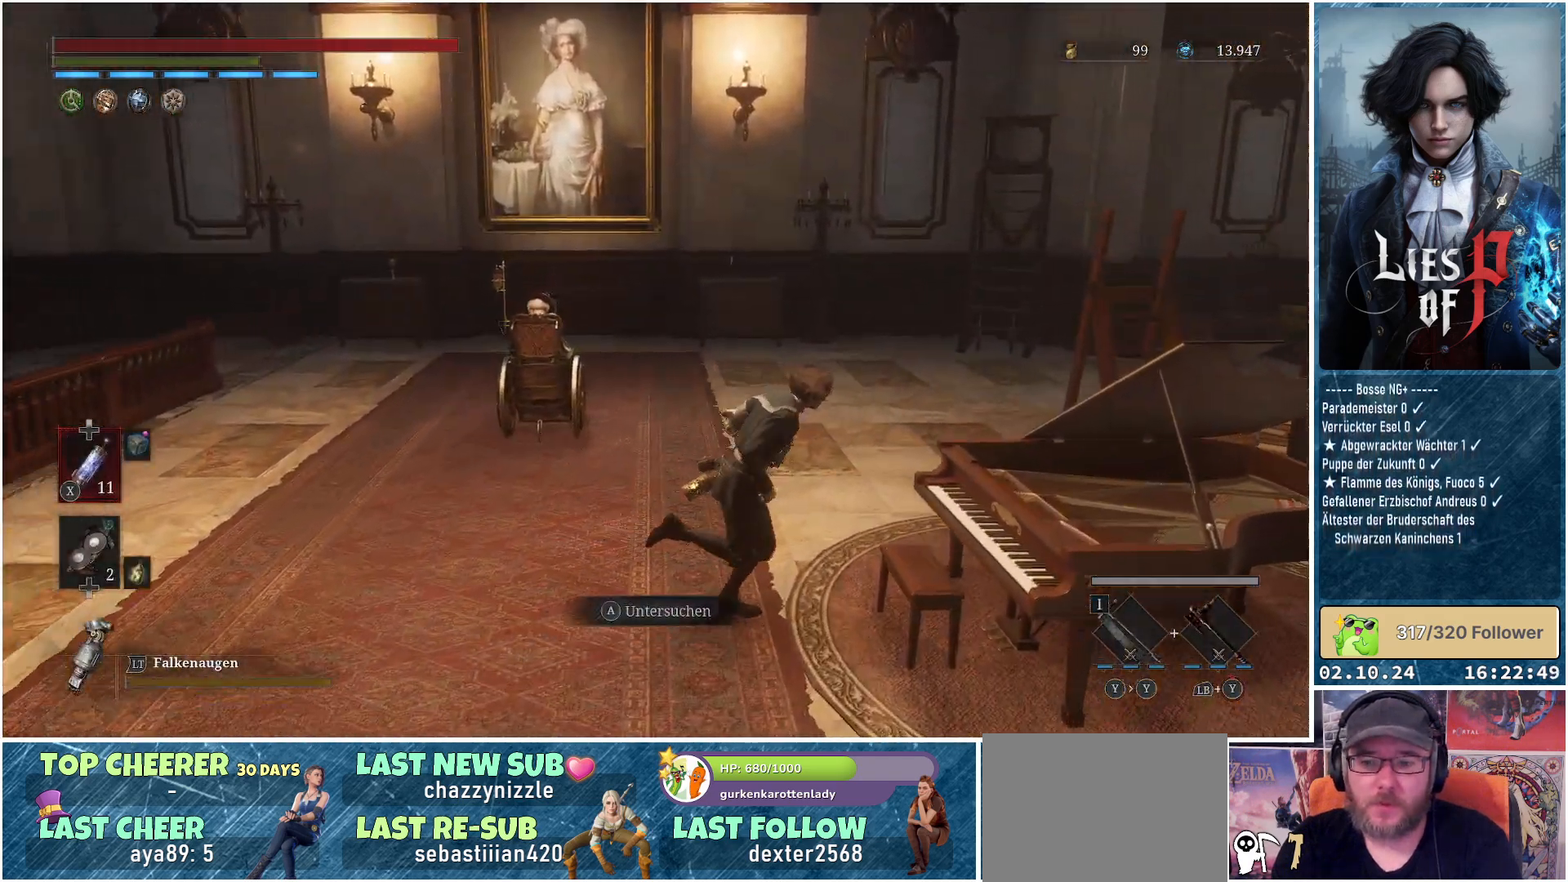
{"buttons": ["A"], "left_stick": "center", "right_stick": "center", "events": [[133, "A", "down"], [183, "left_stick", "center"], [233, "A", "up"], [467, "A", "down"]]}
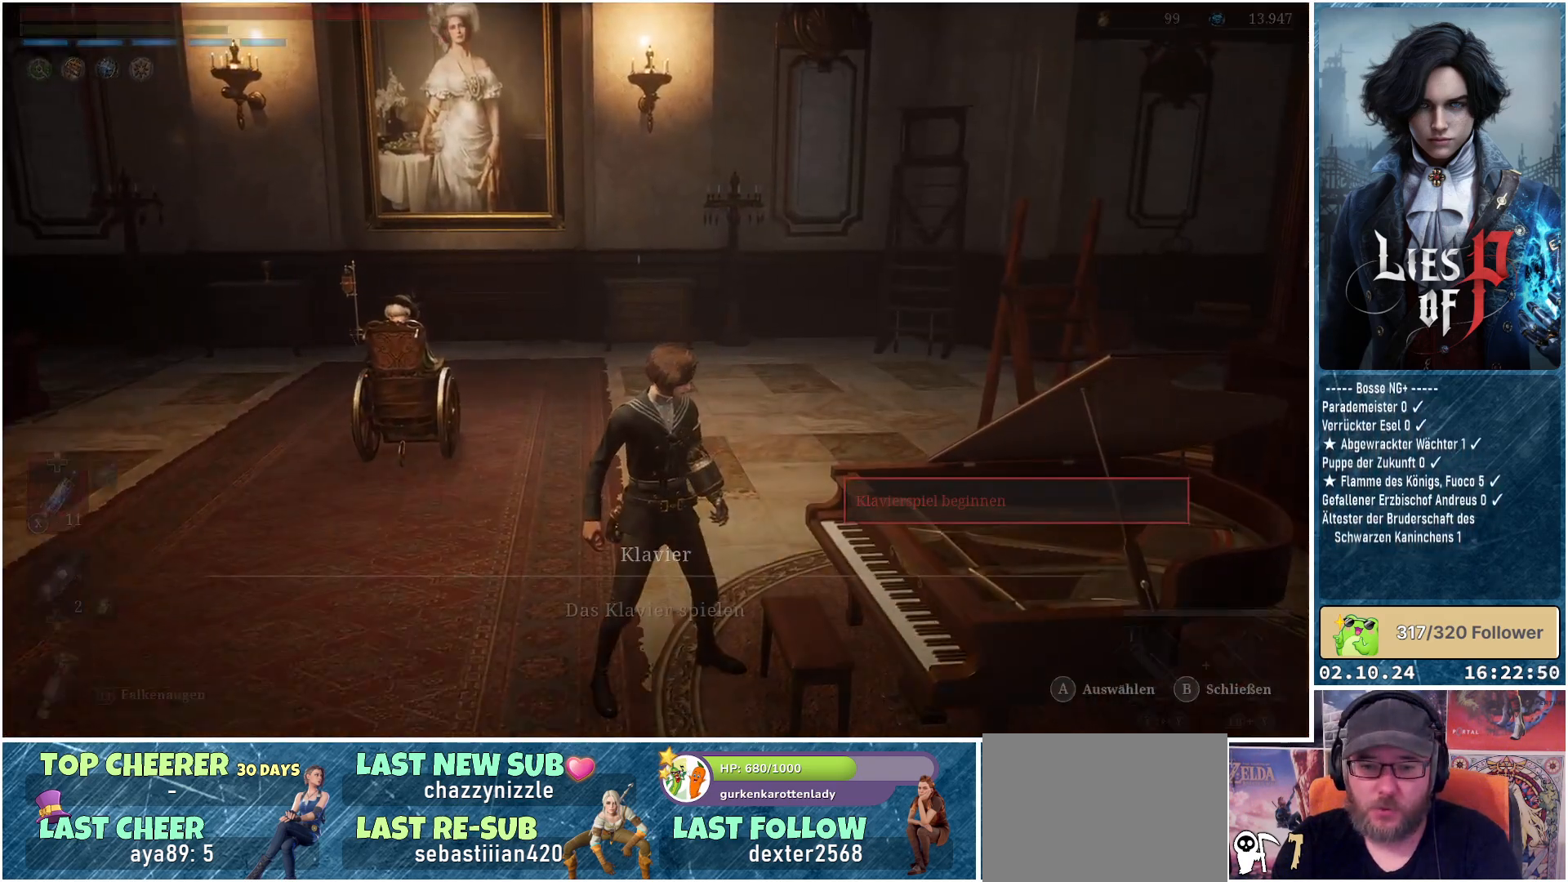
{"buttons": [], "left_stick": "center", "right_stick": "center", "events": [[67, "A", "up"]]}